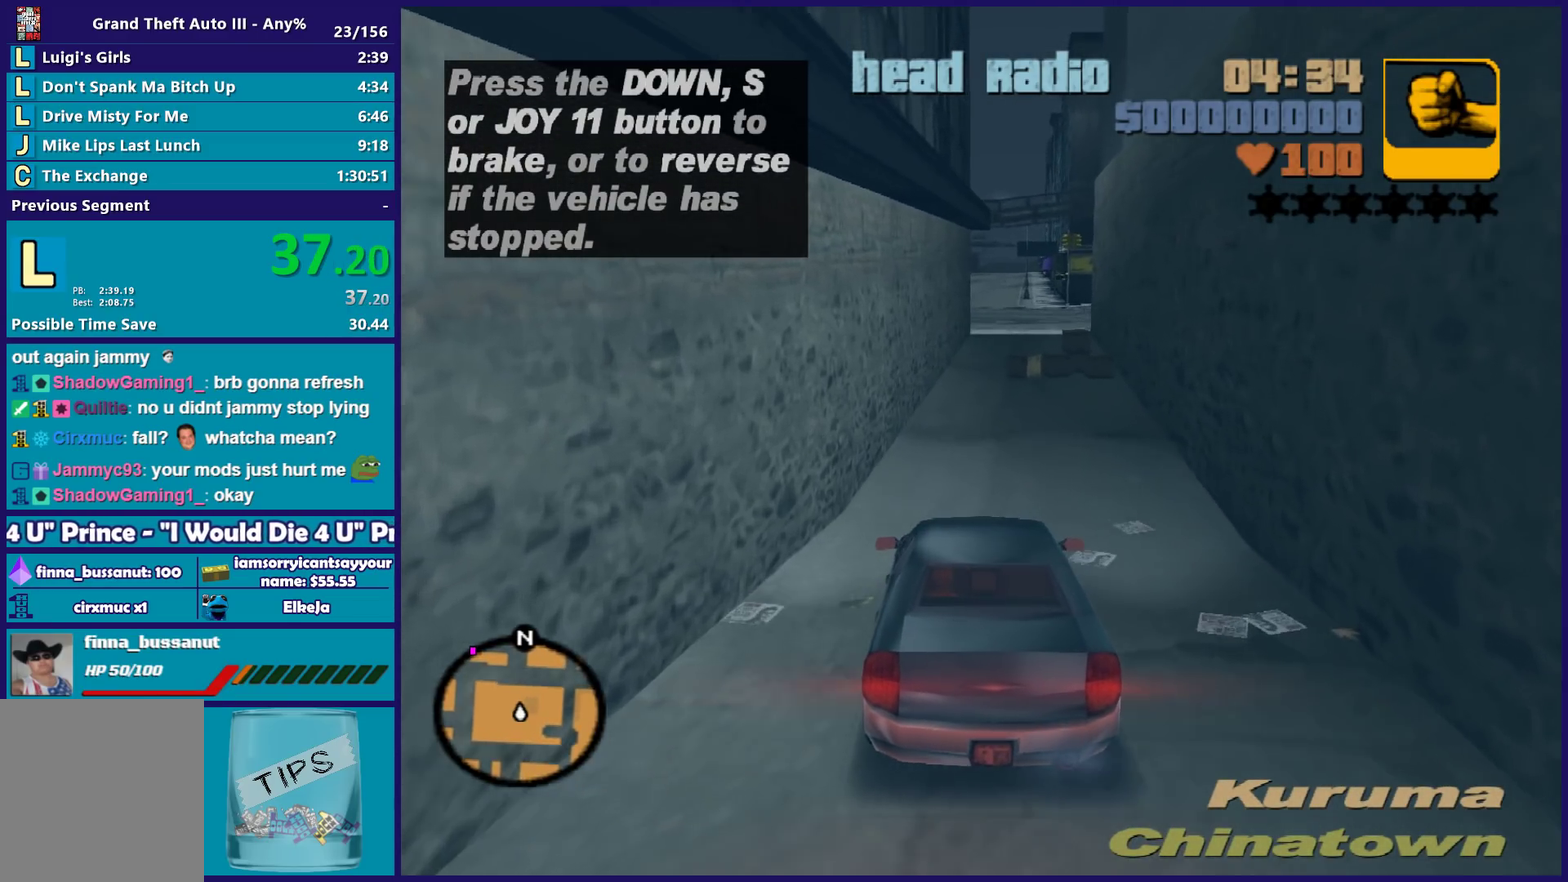
Gameplay with a controller (Xbox layout); each line is a JSON object with the inputs held at the frame after it. "events" lists button and stick changes between this image and that frame as [ms after this image, input, new state], when the widget could be followed in between. Not read: START.
{"buttons": ["R2"], "left_stick": "center", "right_stick": "center", "events": []}
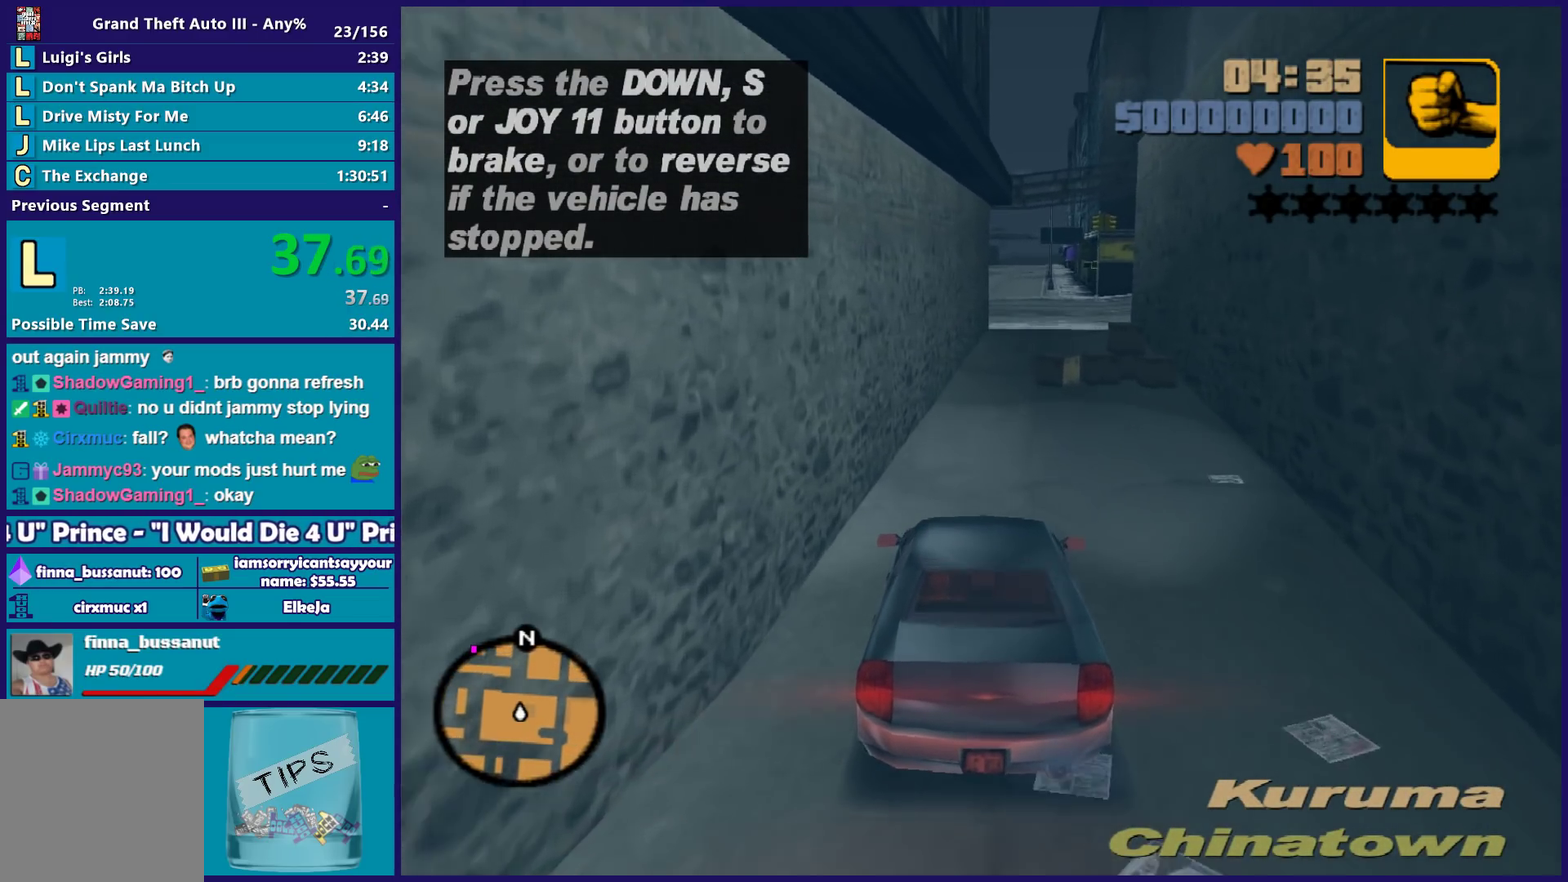
{"buttons": ["R2"], "left_stick": "center", "right_stick": "center", "events": []}
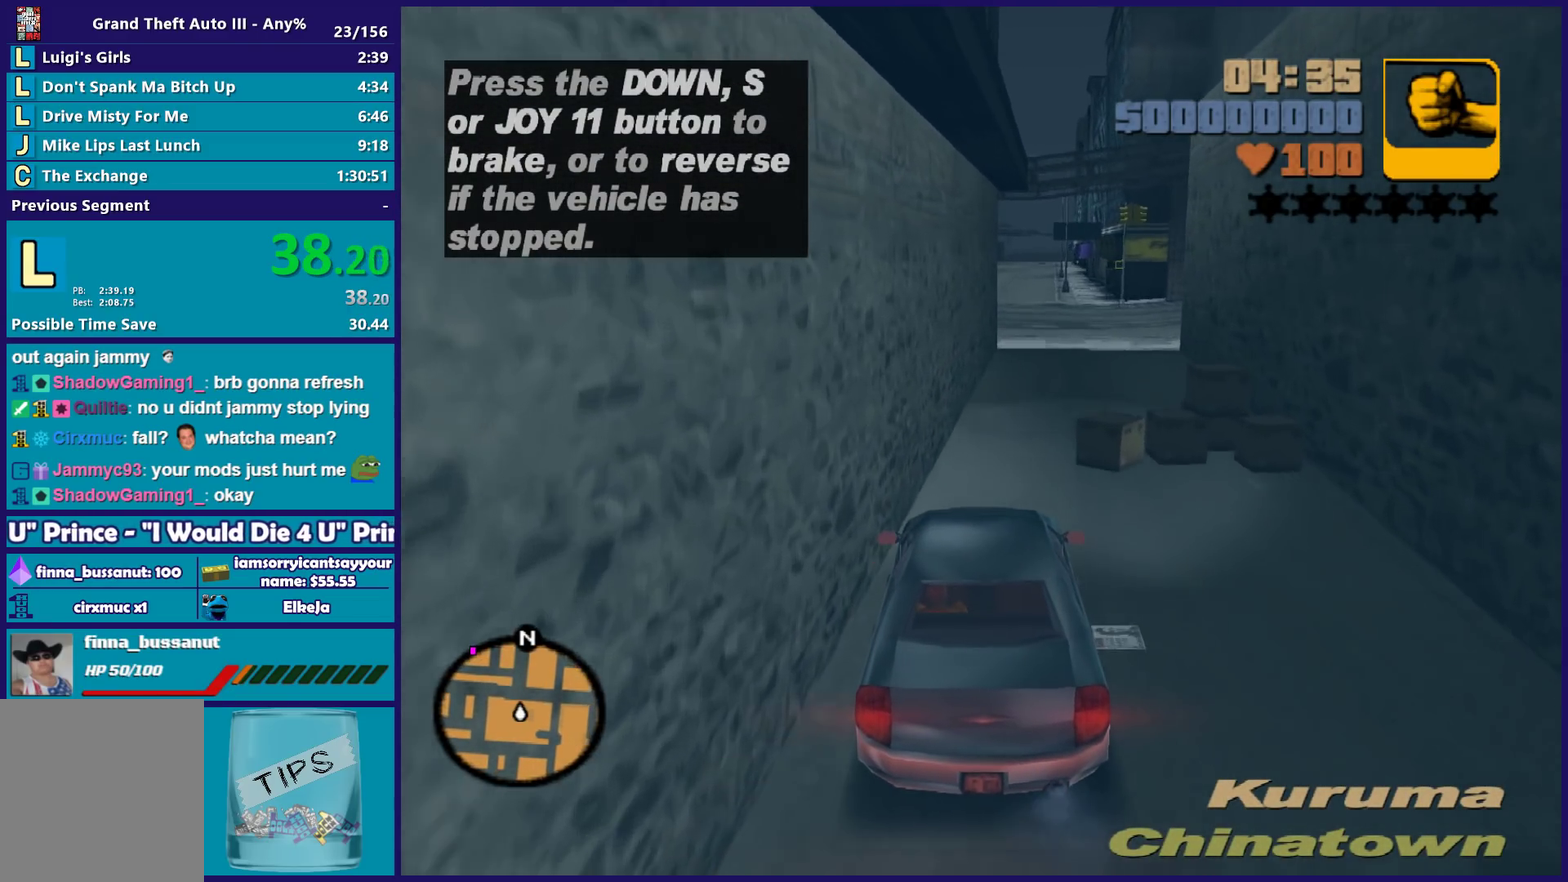
{"buttons": ["R2"], "left_stick": "center", "right_stick": "center", "events": [[150, "left_stick", "right"], [267, "left_stick", "center"], [400, "left_stick", "right"], [500, "left_stick", "center"]]}
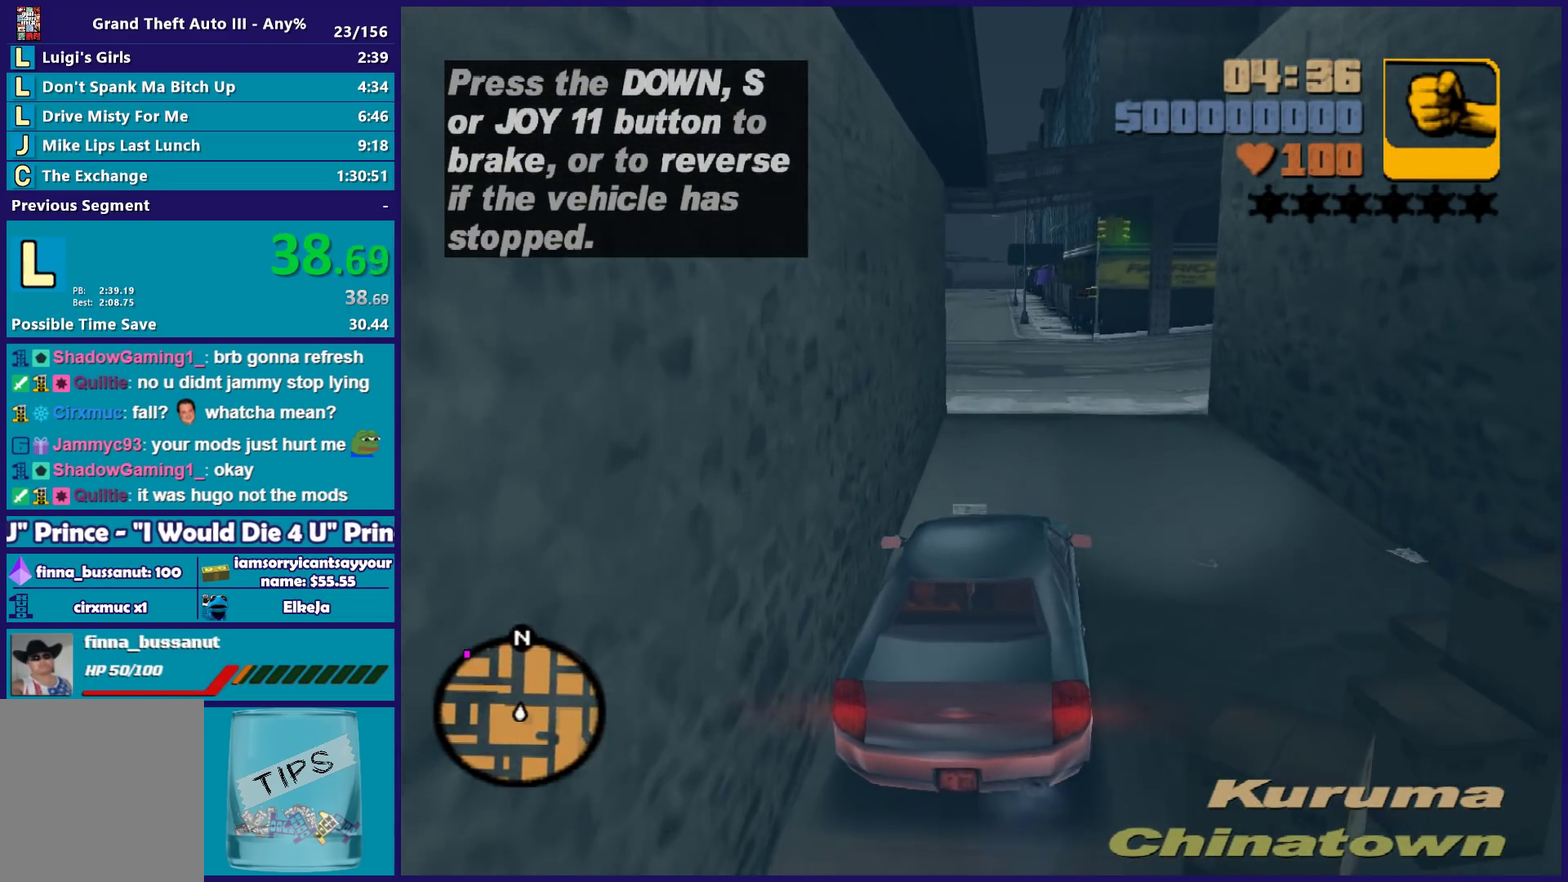
{"buttons": ["R2"], "left_stick": "center", "right_stick": "center", "events": [[367, "left_stick", "left"], [500, "left_stick", "center"]]}
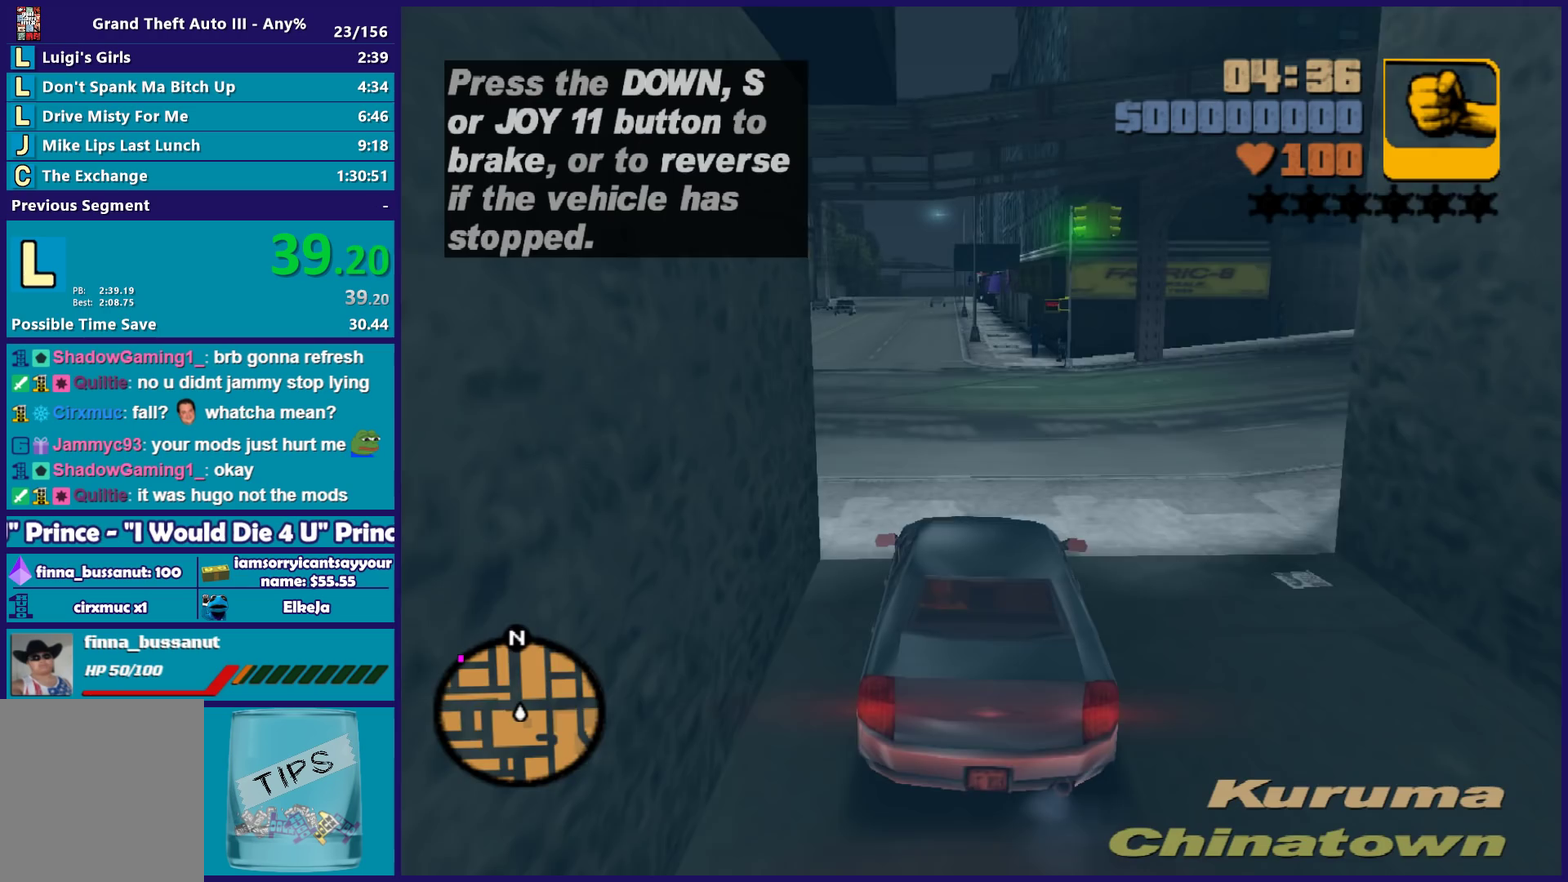
{"buttons": ["R2"], "left_stick": "left", "right_stick": "center", "events": [[117, "left_stick", "left"], [317, "left_stick", "center"], [400, "left_stick", "left"]]}
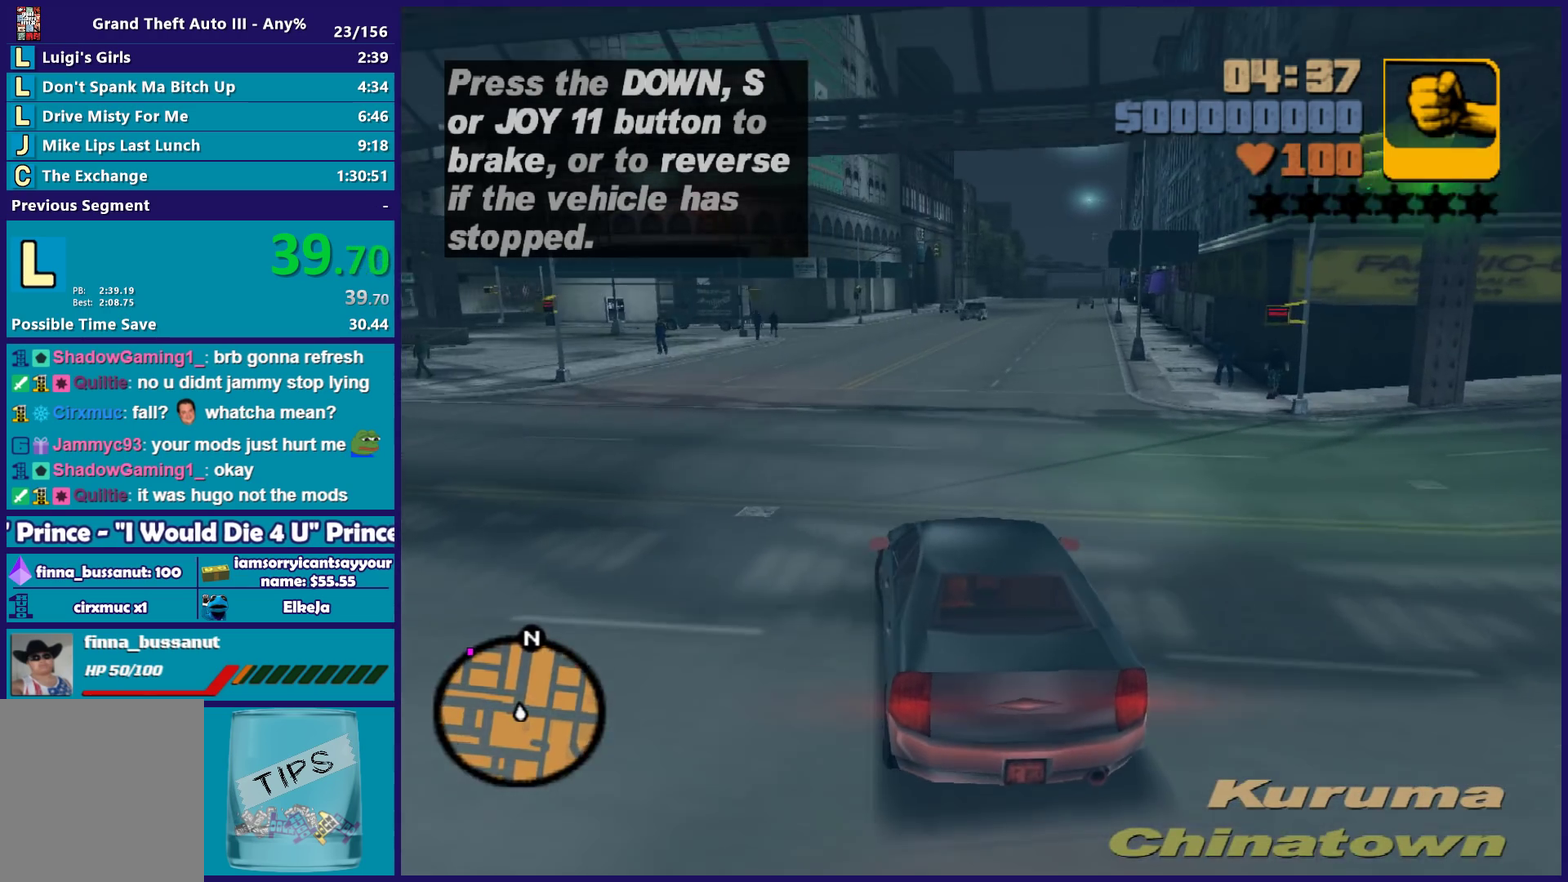
{"buttons": ["R2"], "left_stick": "left", "right_stick": "center", "events": [[83, "left_stick", "center"], [200, "left_stick", "left"], [350, "left_stick", "center"], [400, "left_stick", "left"]]}
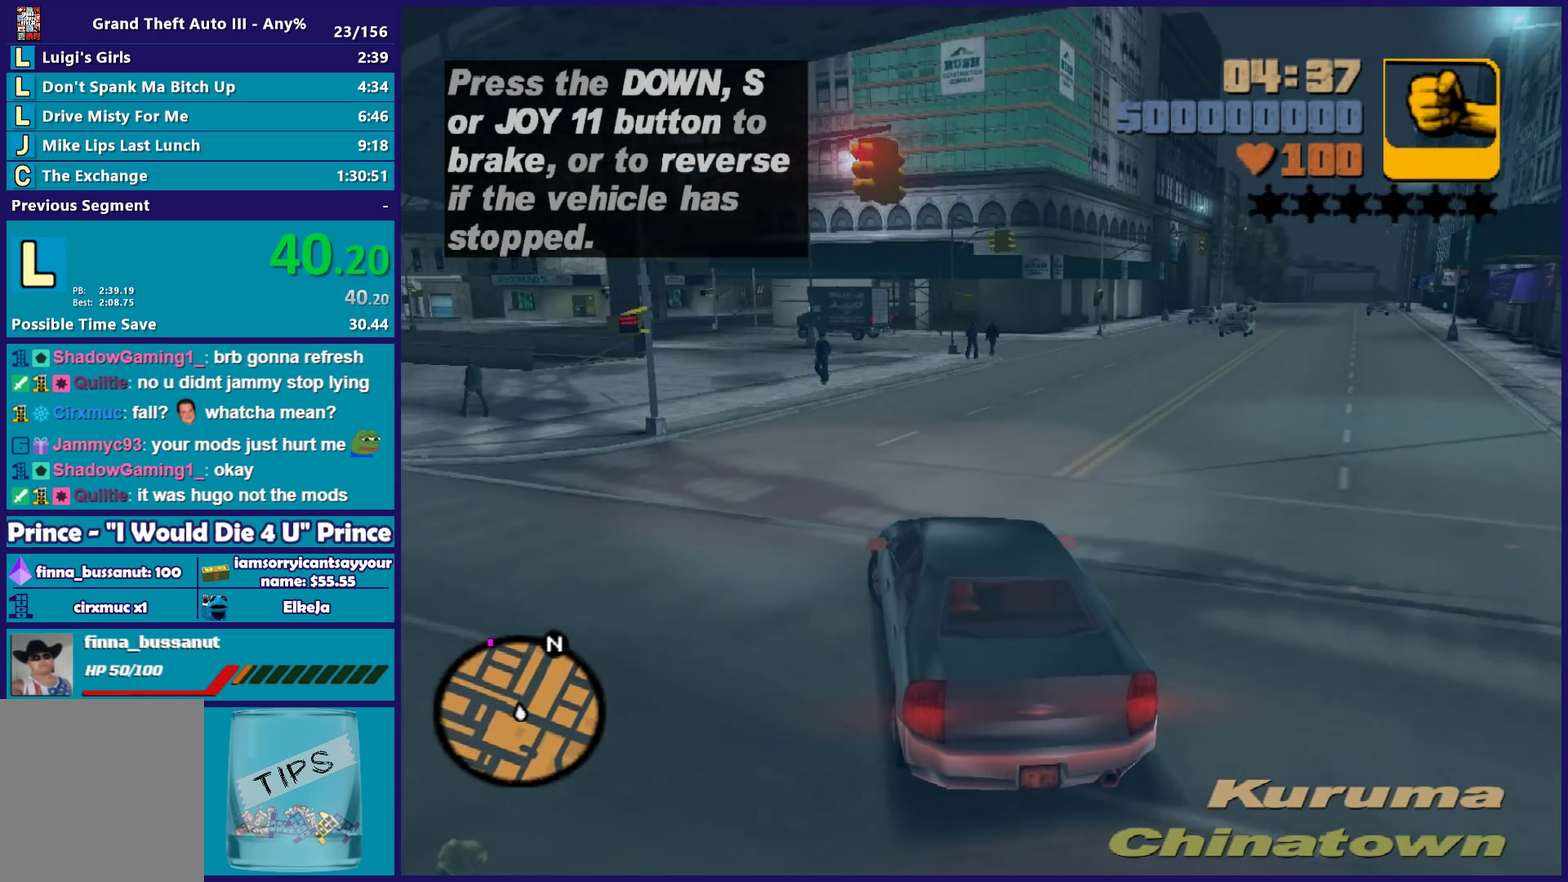
{"buttons": ["R2"], "left_stick": "center", "right_stick": "center", "events": [[100, "left_stick", "center"], [283, "left_stick", "left"], [350, "left_stick", "center"]]}
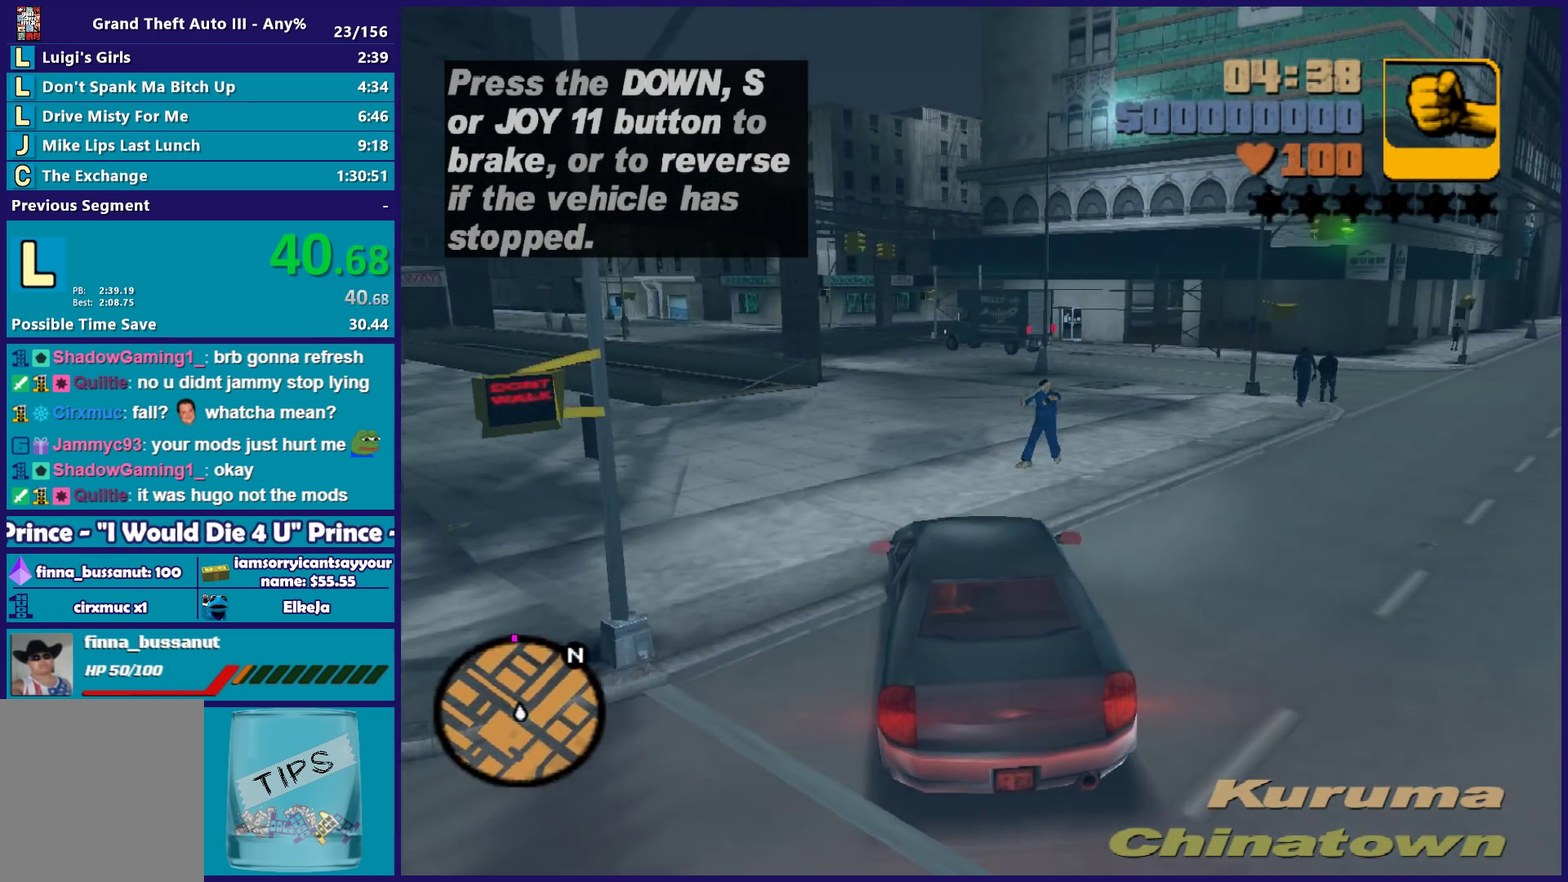
{"buttons": ["R2"], "left_stick": "left", "right_stick": "center", "events": [[383, "left_stick", "left"]]}
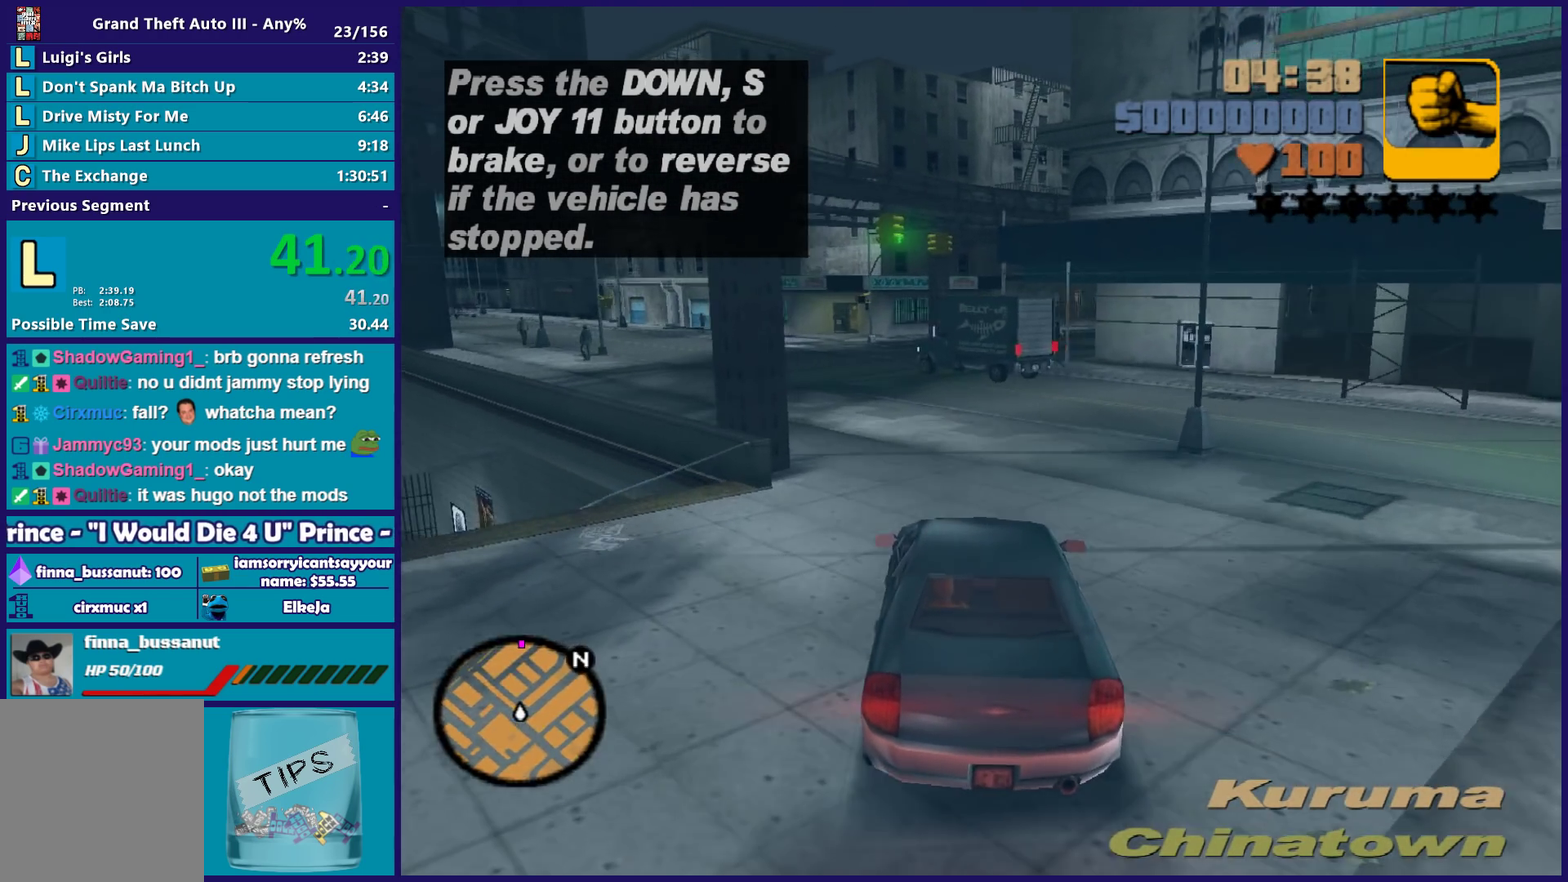
{"buttons": ["R2"], "left_stick": "left", "right_stick": "center", "events": [[50, "R2", "up"], [250, "R2", "down"], [250, "left_stick", "center"], [400, "left_stick", "left"]]}
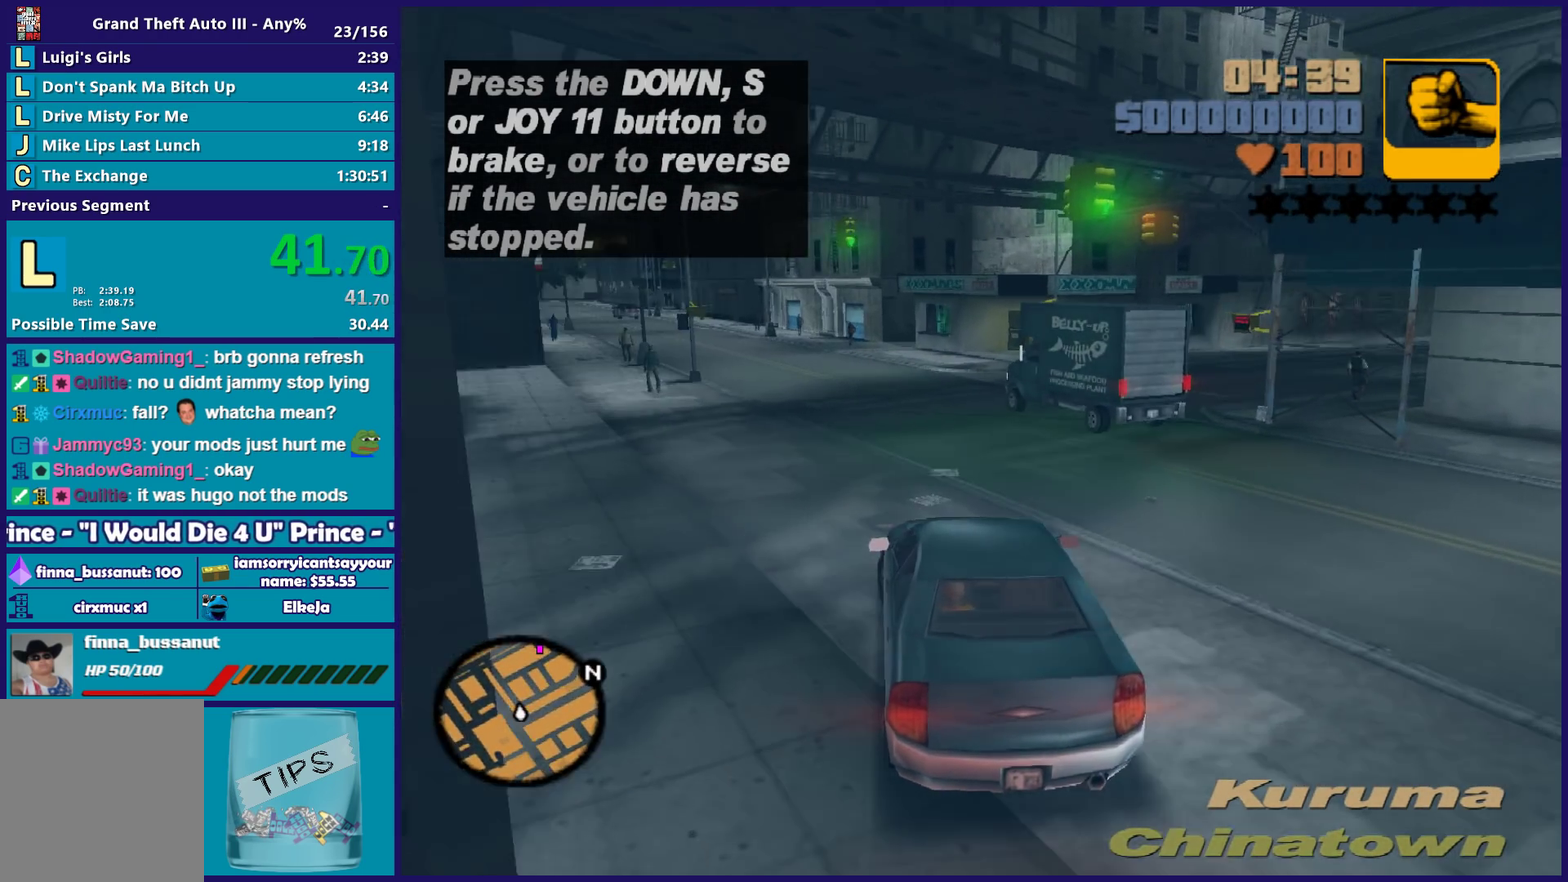
{"buttons": ["R2"], "left_stick": "center", "right_stick": "center", "events": [[50, "left_stick", "center"], [283, "left_stick", "left"], [400, "left_stick", "center"]]}
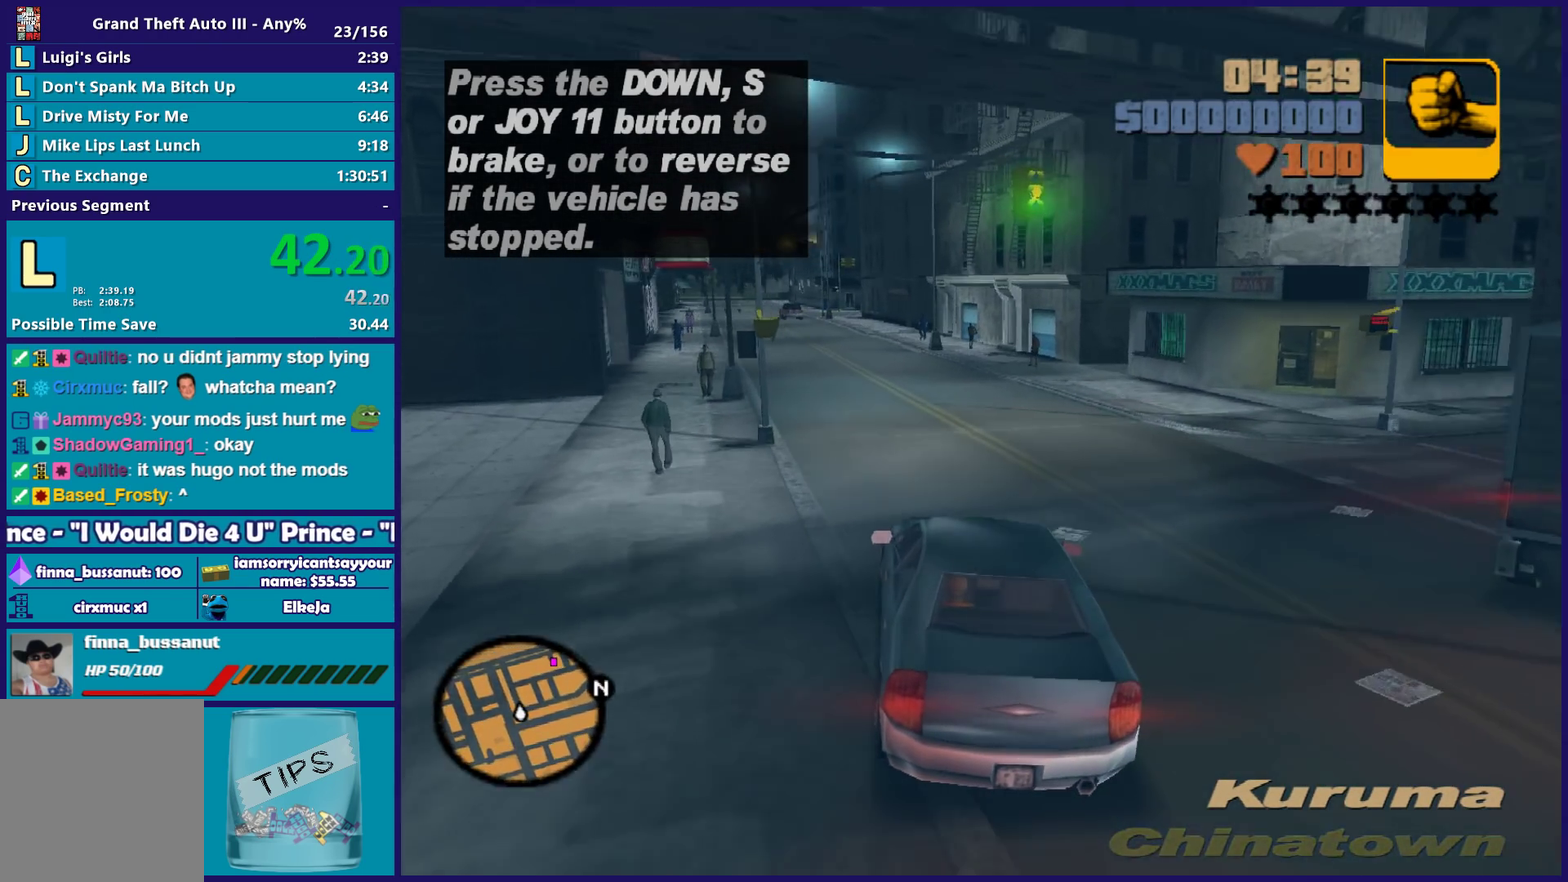
{"buttons": ["R2"], "left_stick": "left", "right_stick": "center", "events": [[67, "left_stick", "left"], [217, "left_stick", "center"], [467, "left_stick", "left"]]}
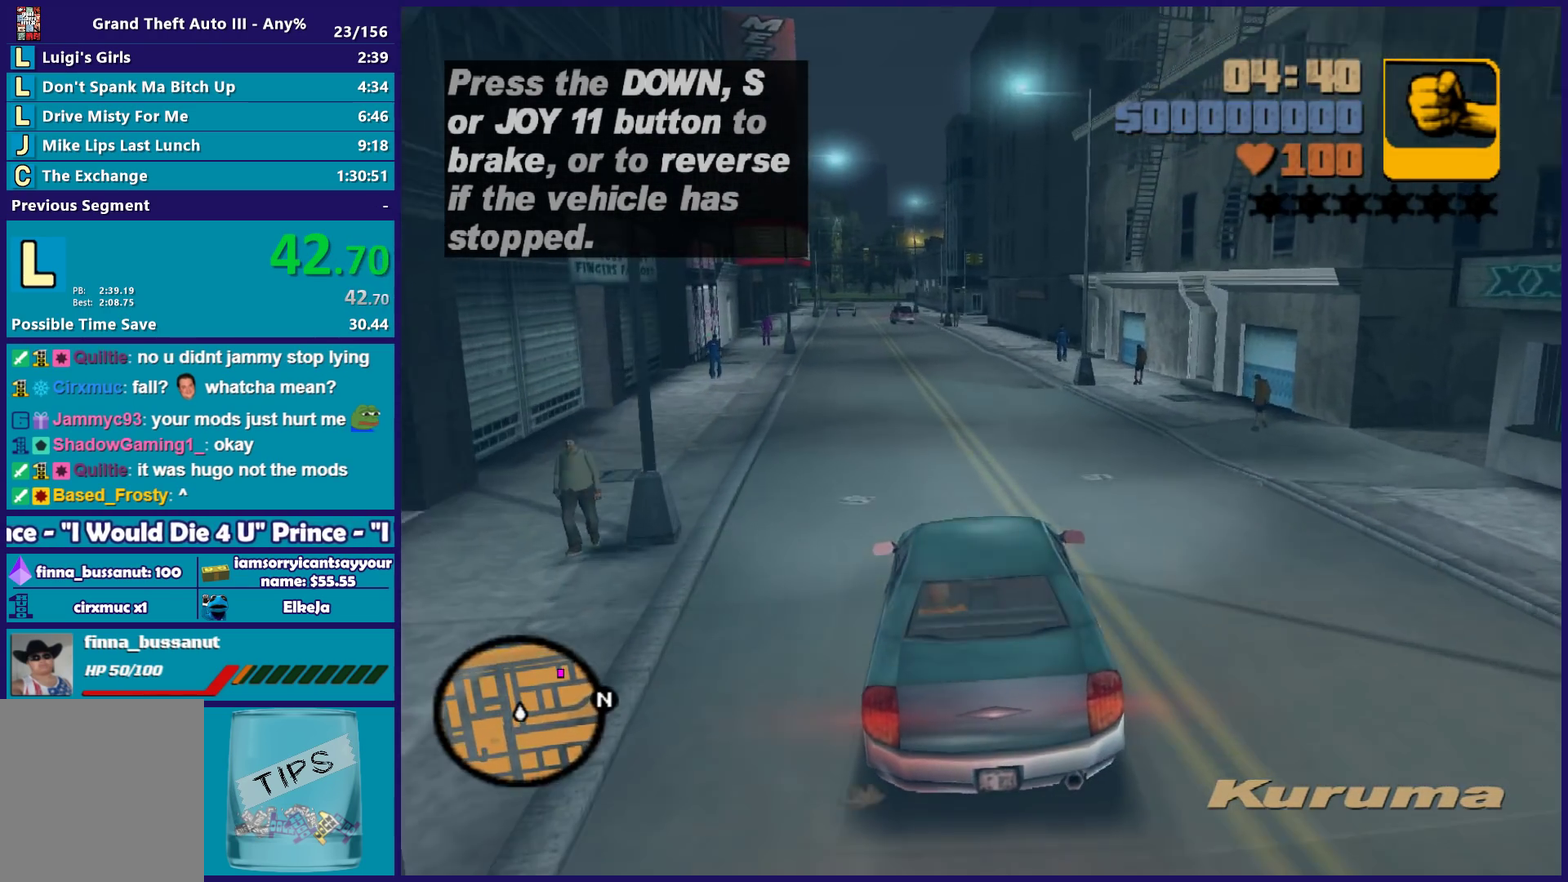
{"buttons": ["R2"], "left_stick": "center", "right_stick": "center", "events": [[83, "left_stick", "center"]]}
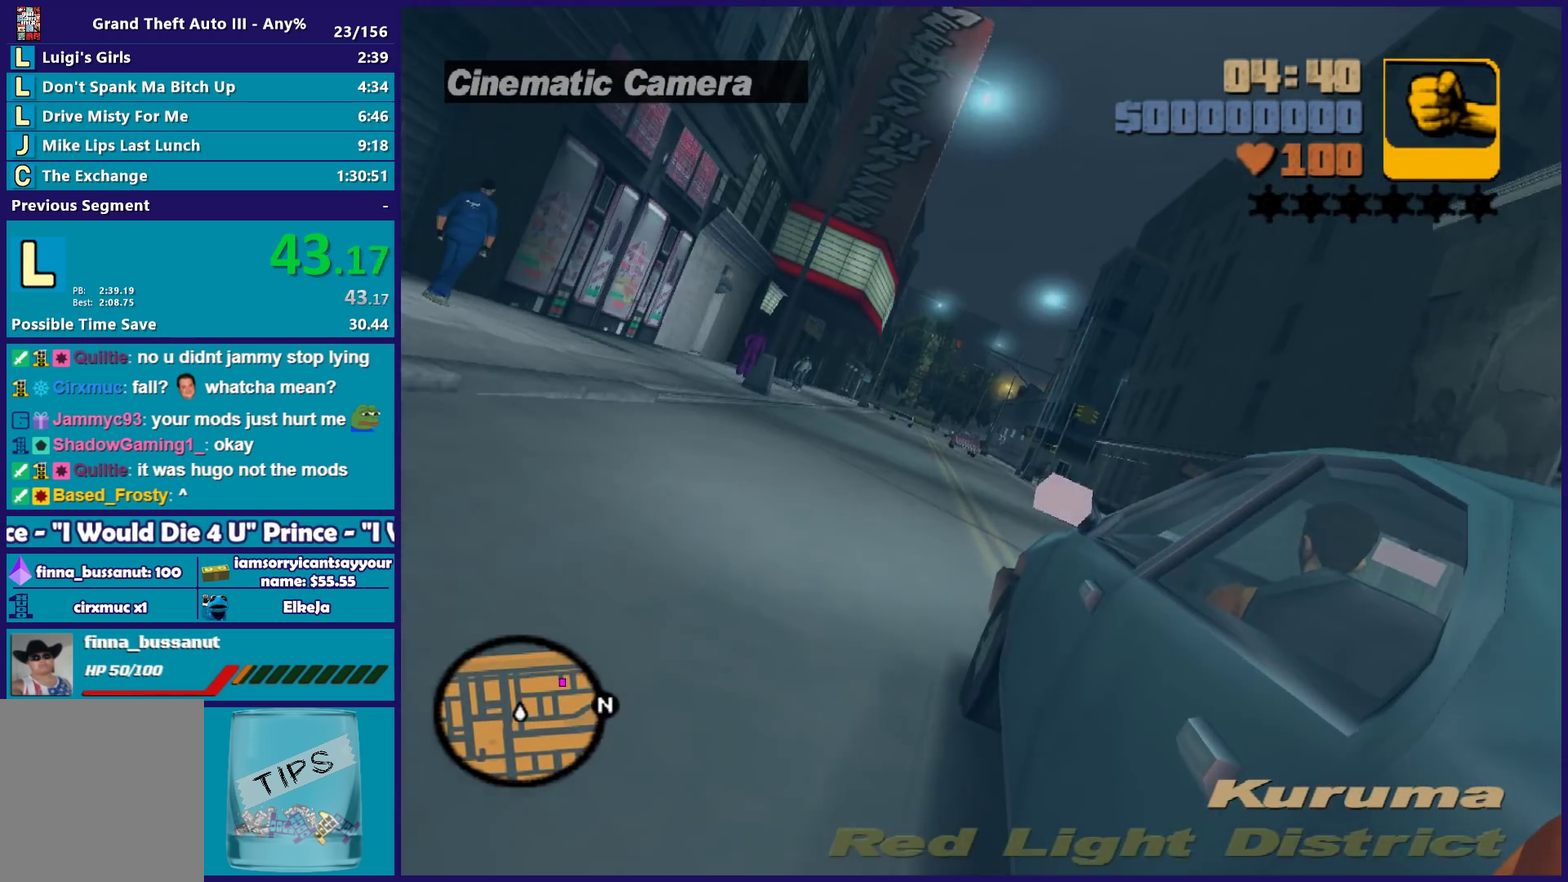
{"buttons": ["R2"], "left_stick": "center", "right_stick": "center", "events": [[33, "left_stick", "left"], [133, "left_stick", "center"]]}
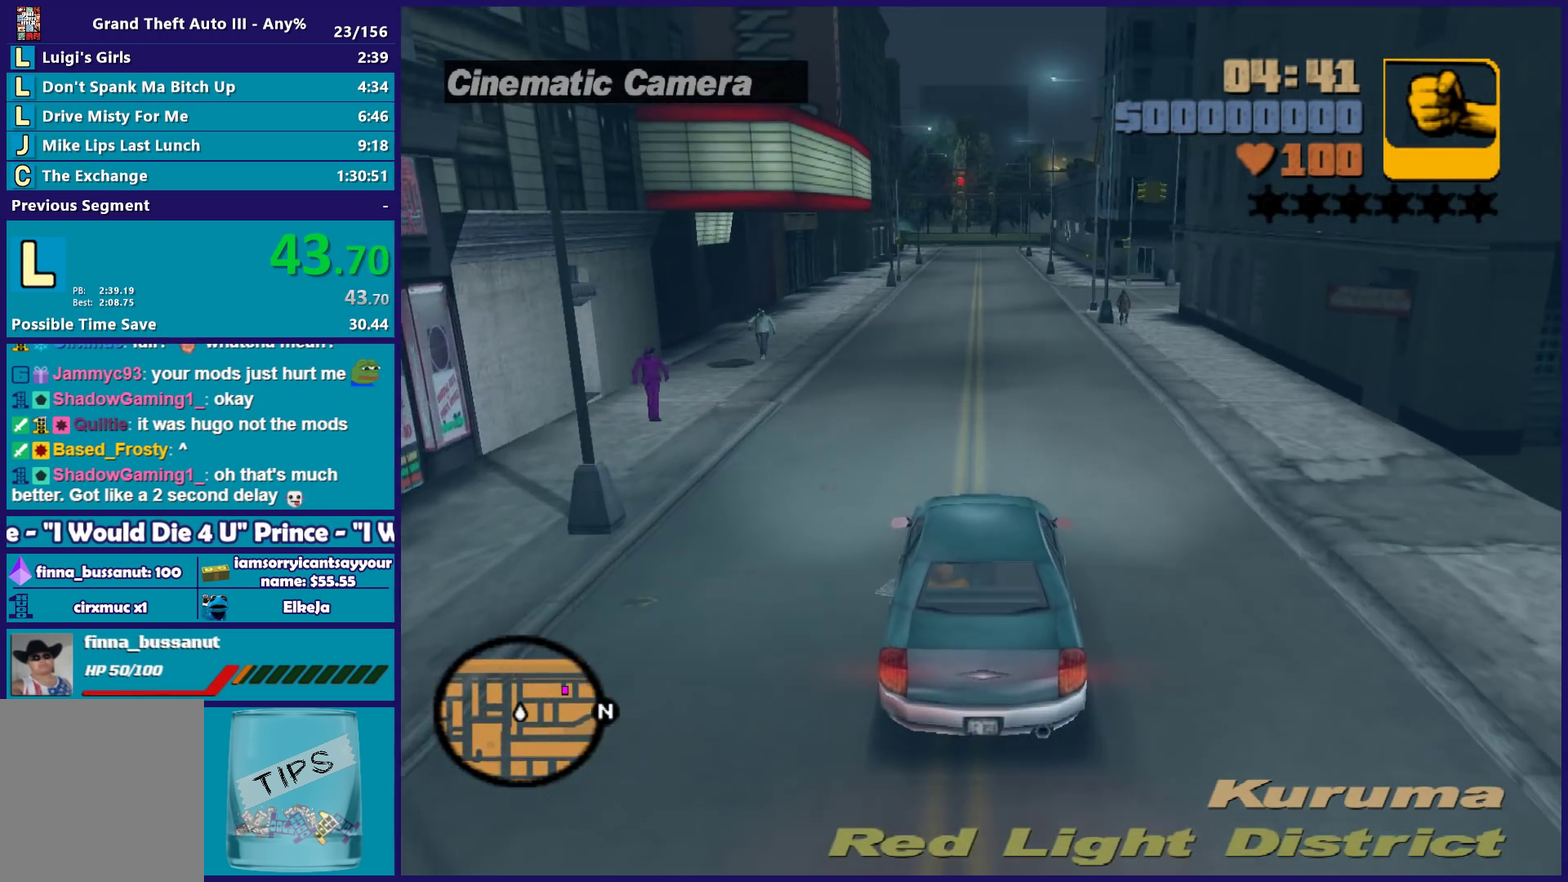
{"buttons": ["R2"], "left_stick": "center", "right_stick": "center", "events": []}
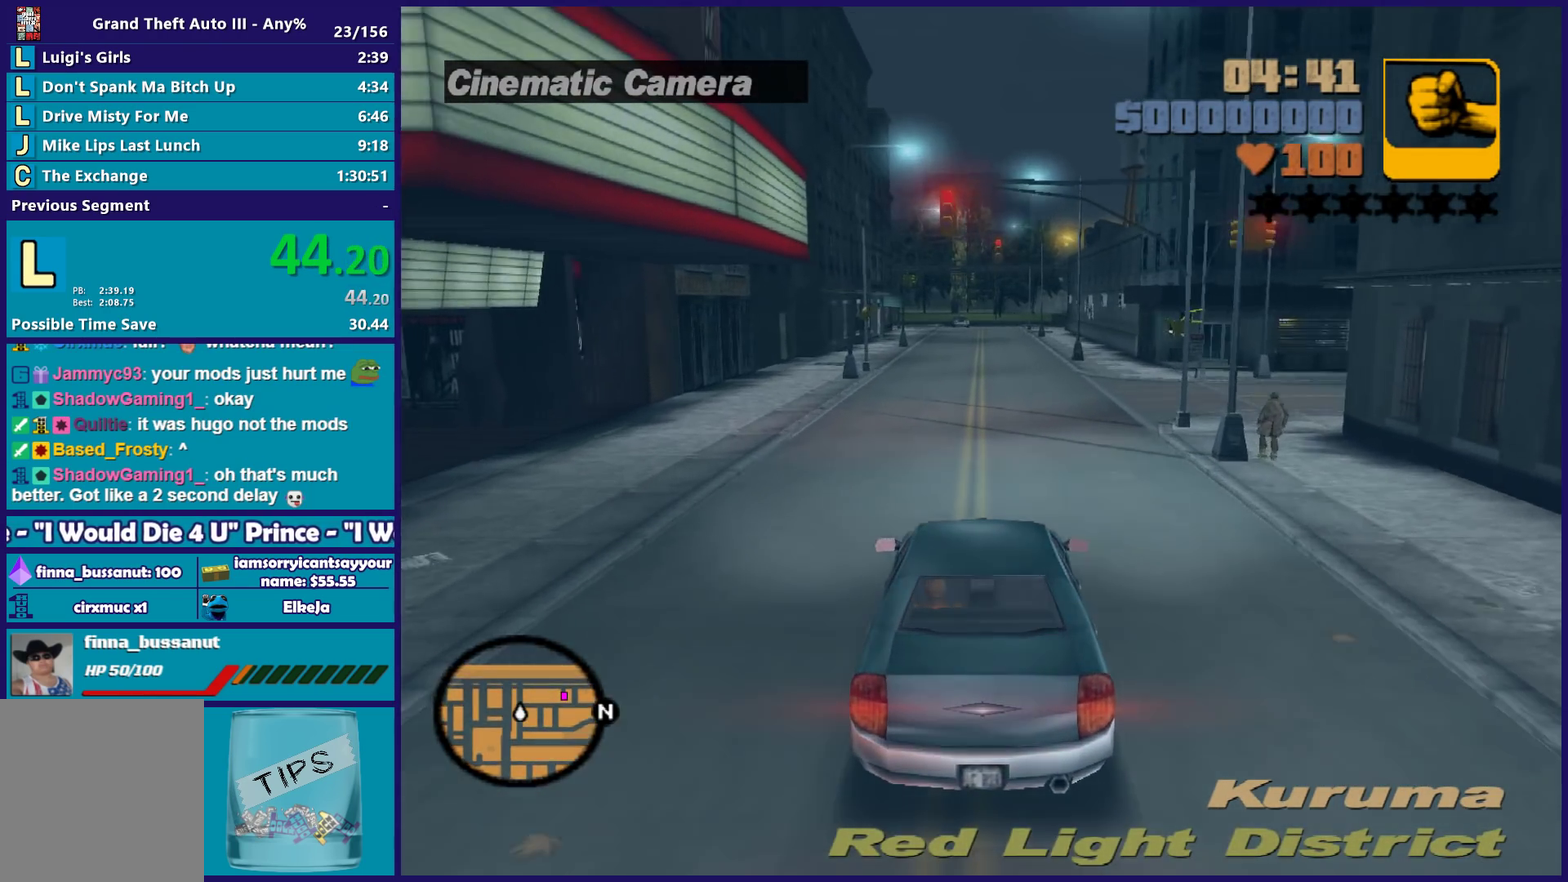
{"buttons": ["R2"], "left_stick": "center", "right_stick": "center", "events": []}
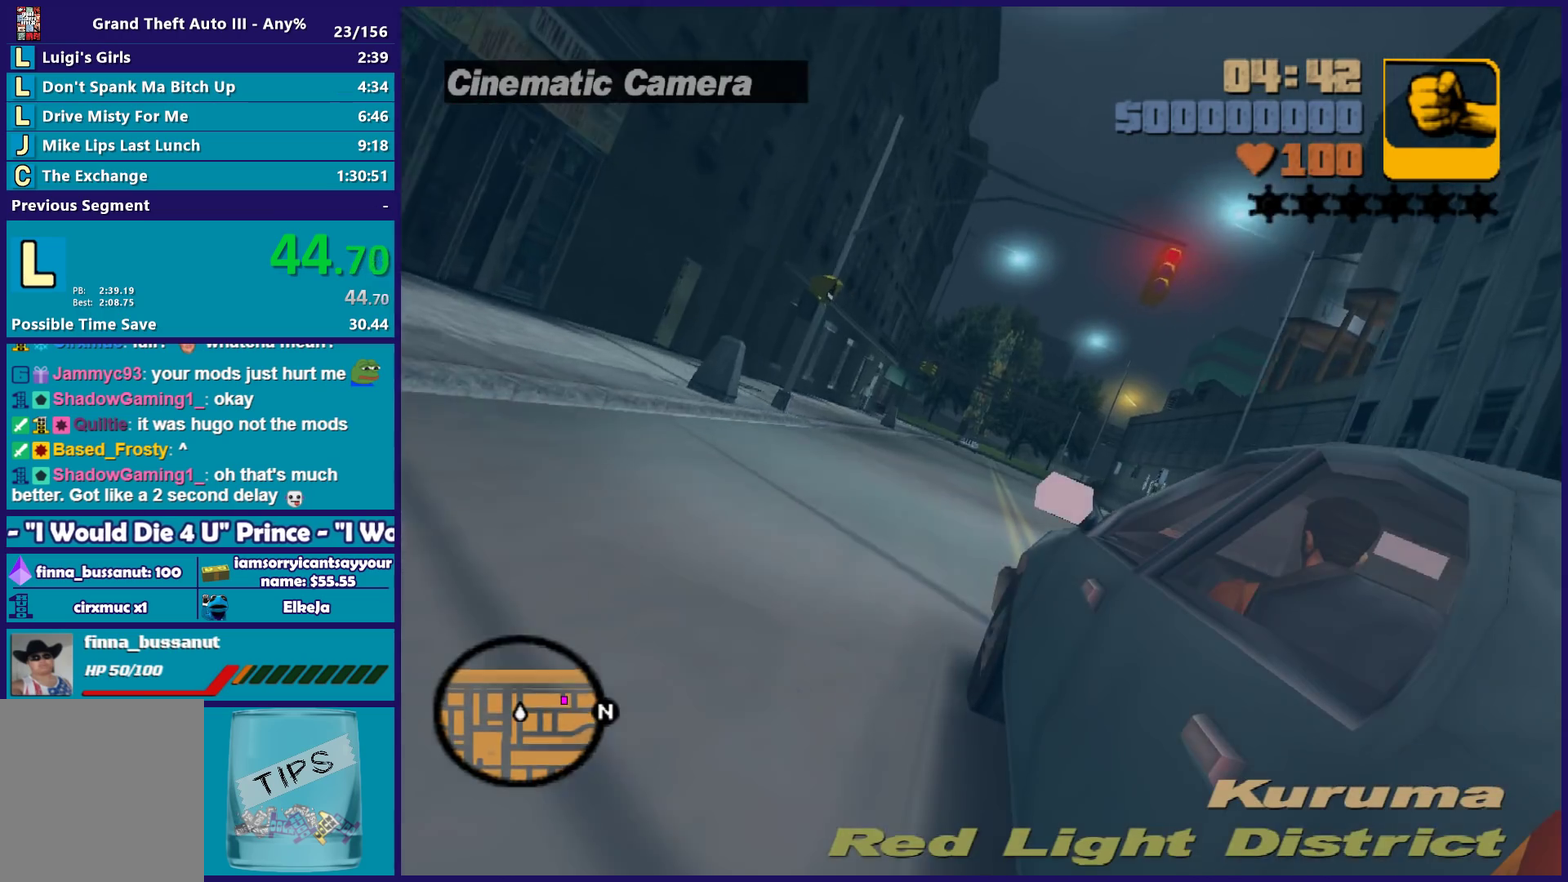
{"buttons": ["R2"], "left_stick": "center", "right_stick": "center", "events": []}
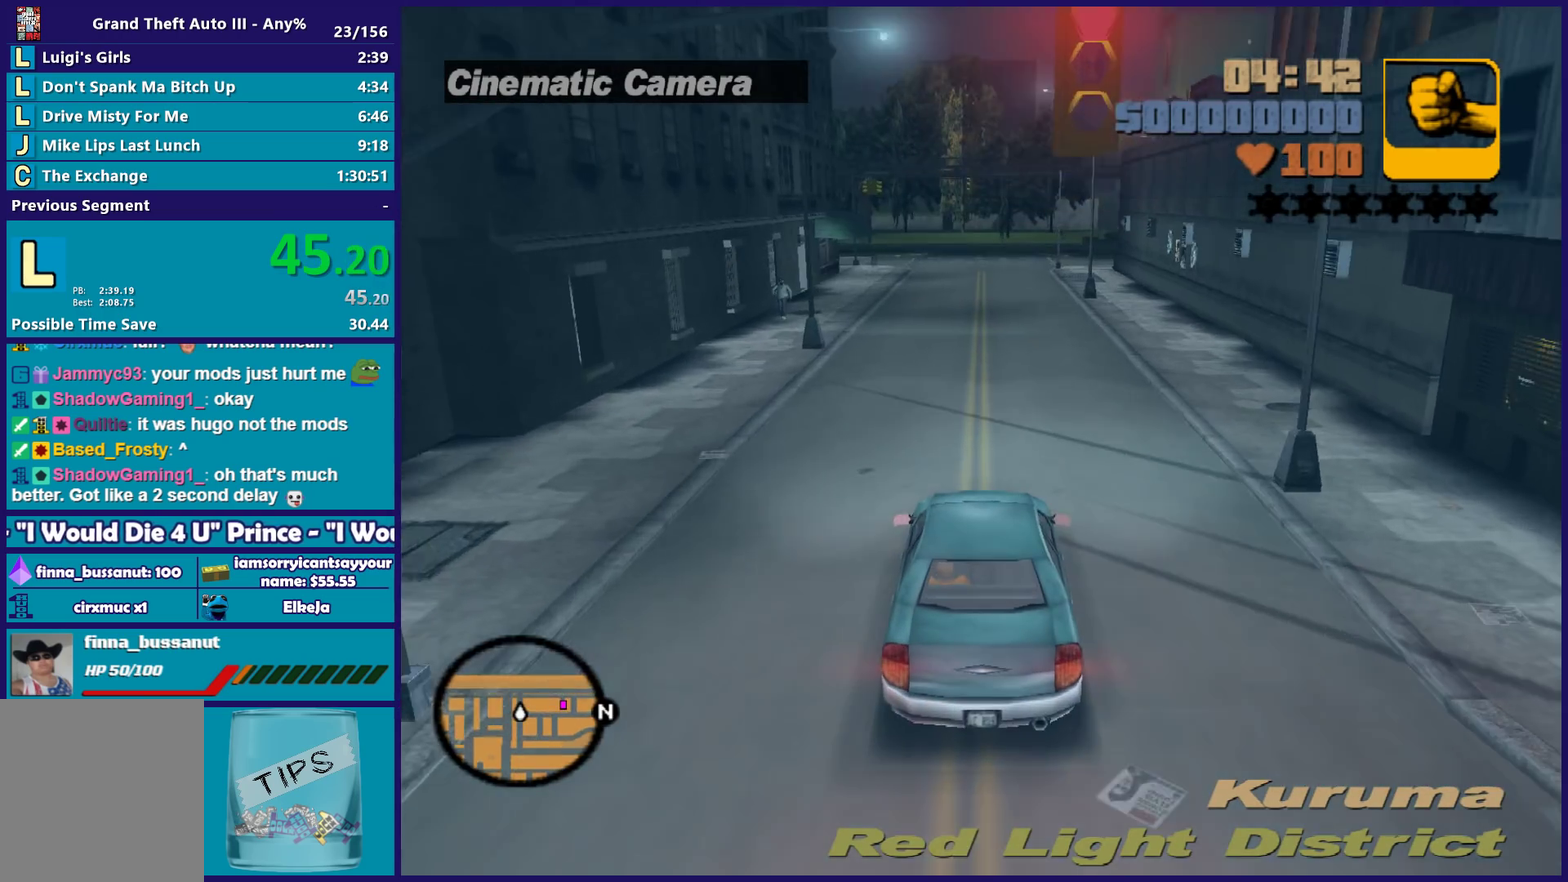
{"buttons": [], "left_stick": "center", "right_stick": "center", "events": [[217, "R2", "up"]]}
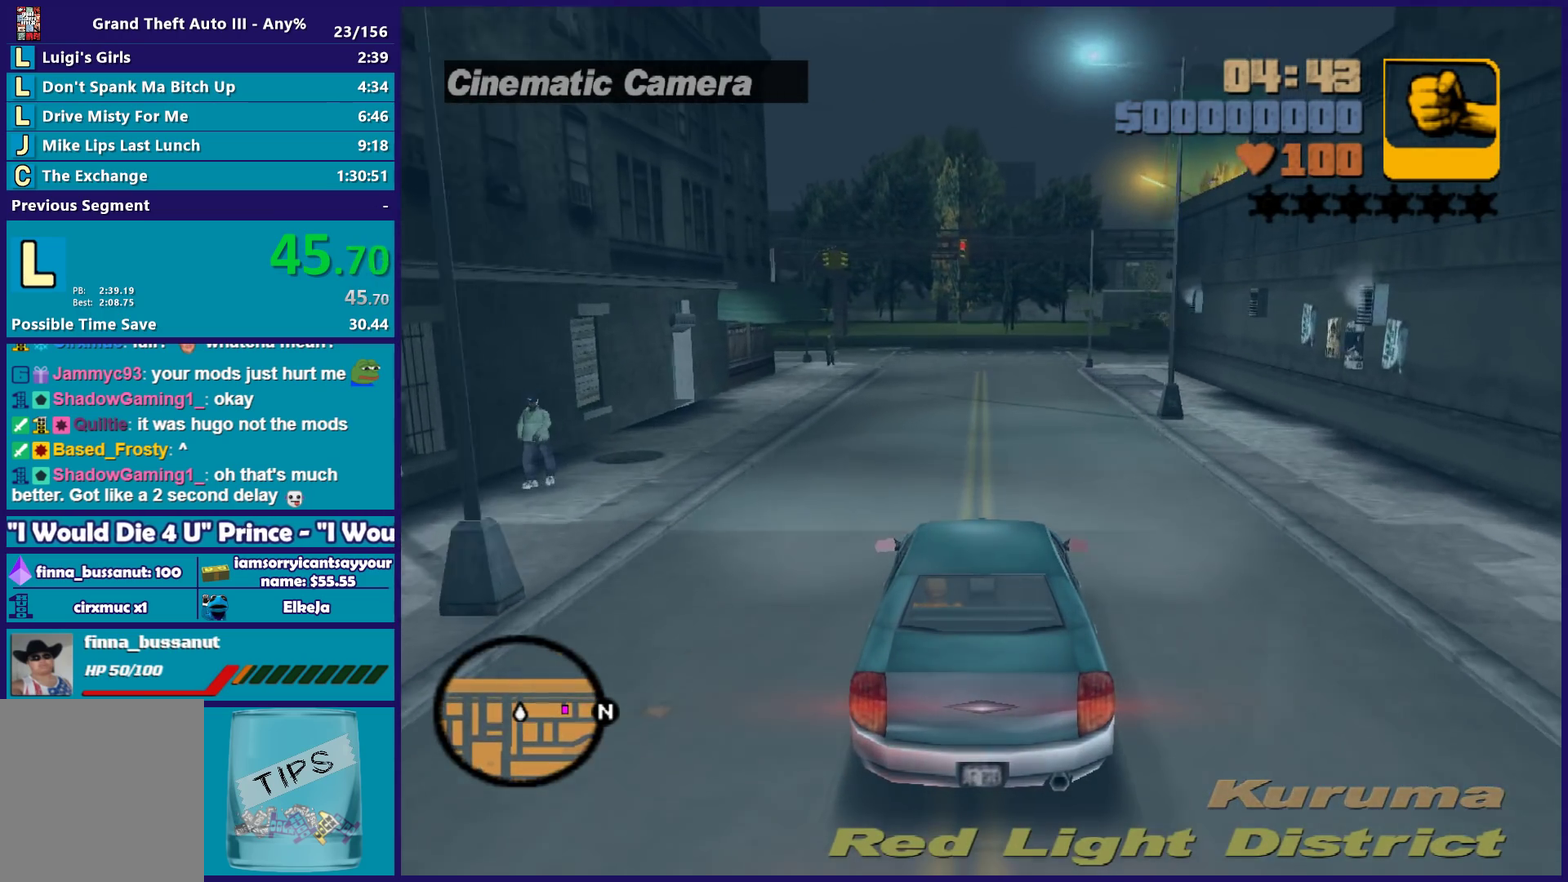
{"buttons": ["L2"], "left_stick": "right", "right_stick": "center", "events": [[417, "L2", "down"], [450, "left_stick", "right"]]}
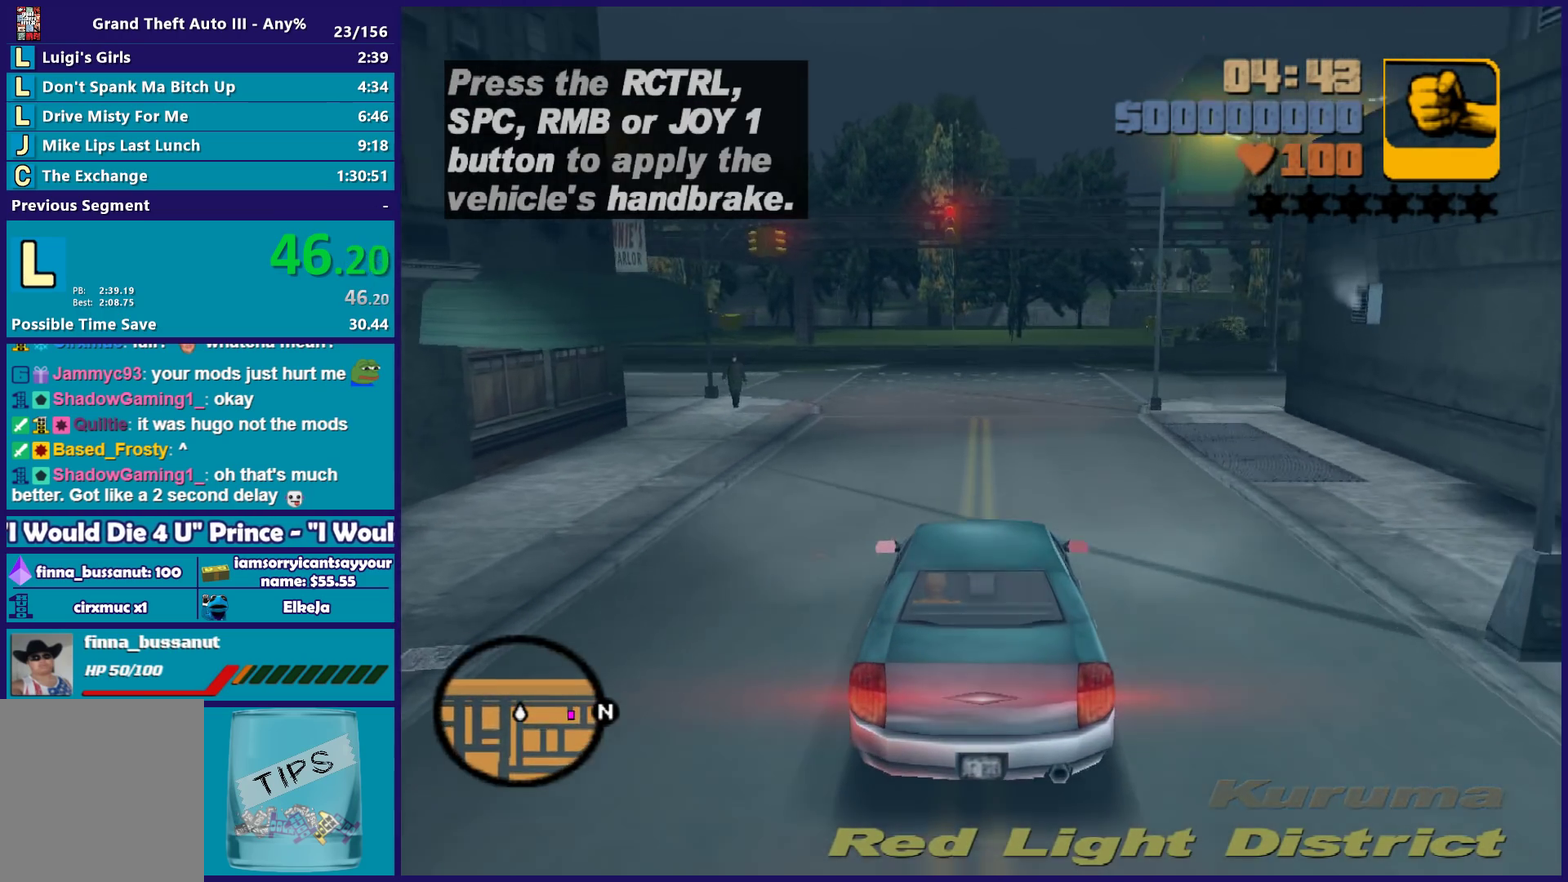
{"buttons": ["A"], "left_stick": "right", "right_stick": "center", "events": [[50, "left_stick", "center"], [67, "L2", "up"], [150, "L2", "down"], [350, "L2", "up"], [383, "left_stick", "right"], [483, "A", "down"]]}
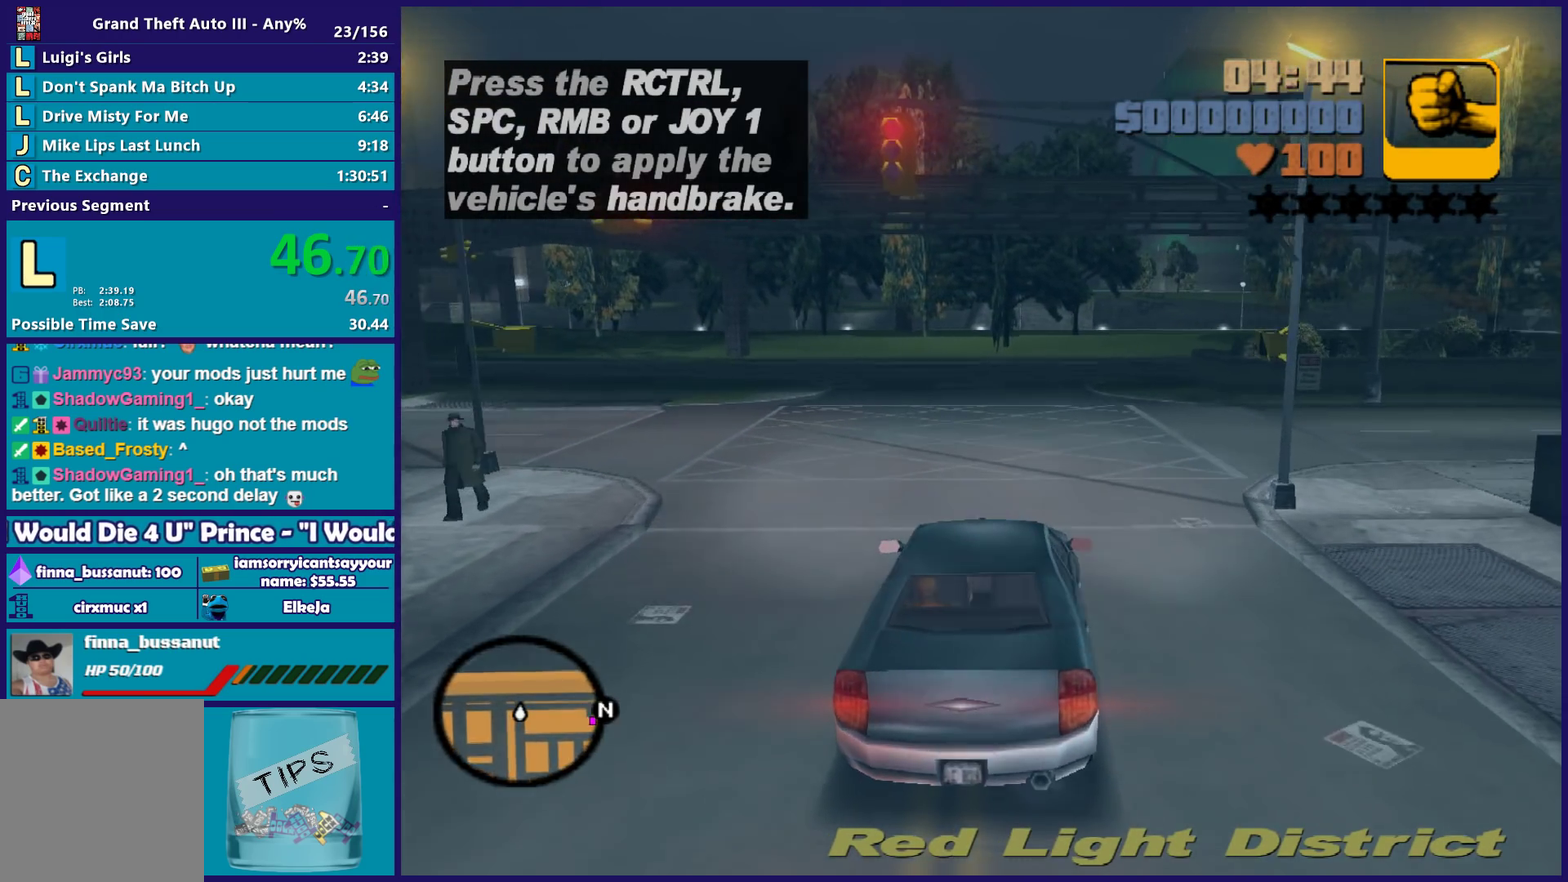
{"buttons": ["R2"], "left_stick": "right", "right_stick": "center", "events": [[183, "A", "up"], [267, "left_stick", "center"], [283, "R2", "down"], [317, "left_stick", "right"]]}
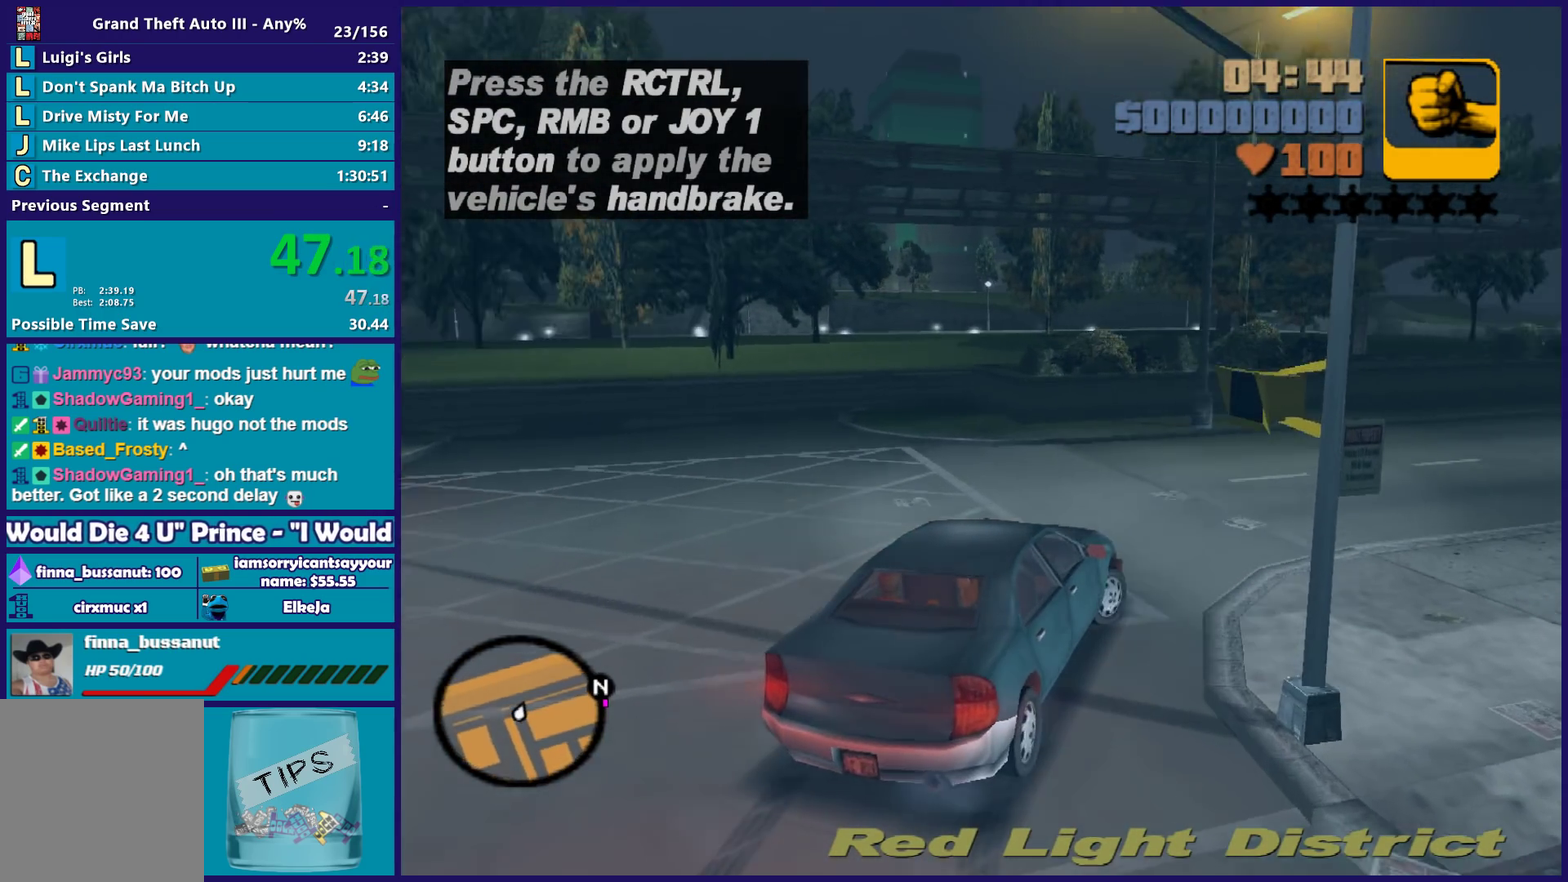
{"buttons": ["R2"], "left_stick": "right", "right_stick": "center", "events": [[167, "left_stick", "center"], [250, "left_stick", "right"]]}
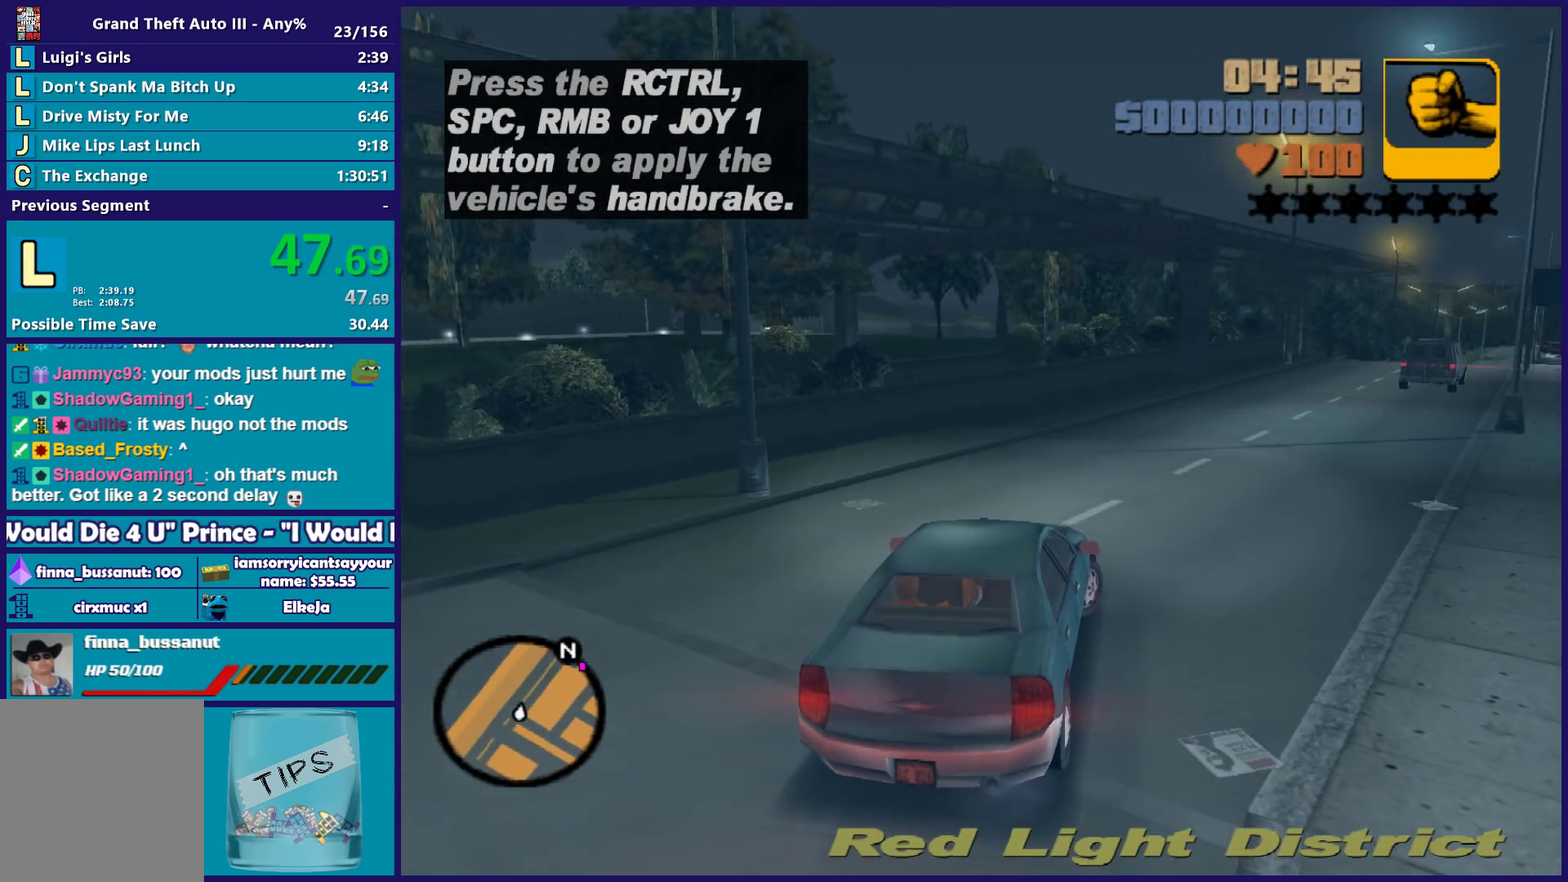
{"buttons": ["R2"], "left_stick": "center", "right_stick": "center", "events": [[200, "left_stick", "center"], [317, "left_stick", "right"], [450, "left_stick", "center"]]}
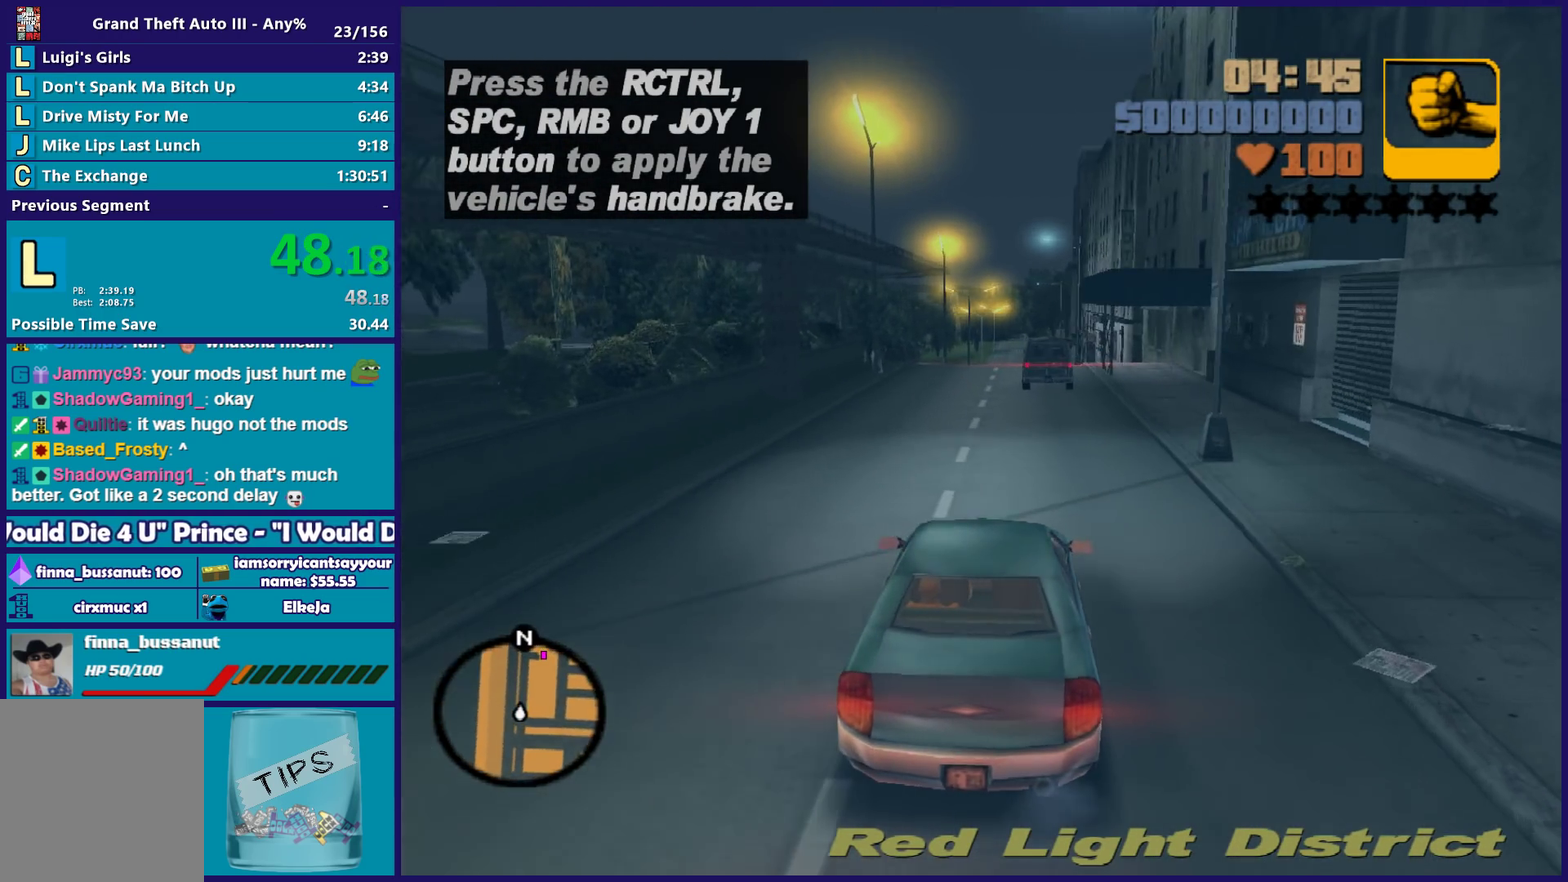
{"buttons": ["R2"], "left_stick": "right", "right_stick": "center", "events": [[50, "left_stick", "left"], [217, "left_stick", "center"], [417, "left_stick", "right"]]}
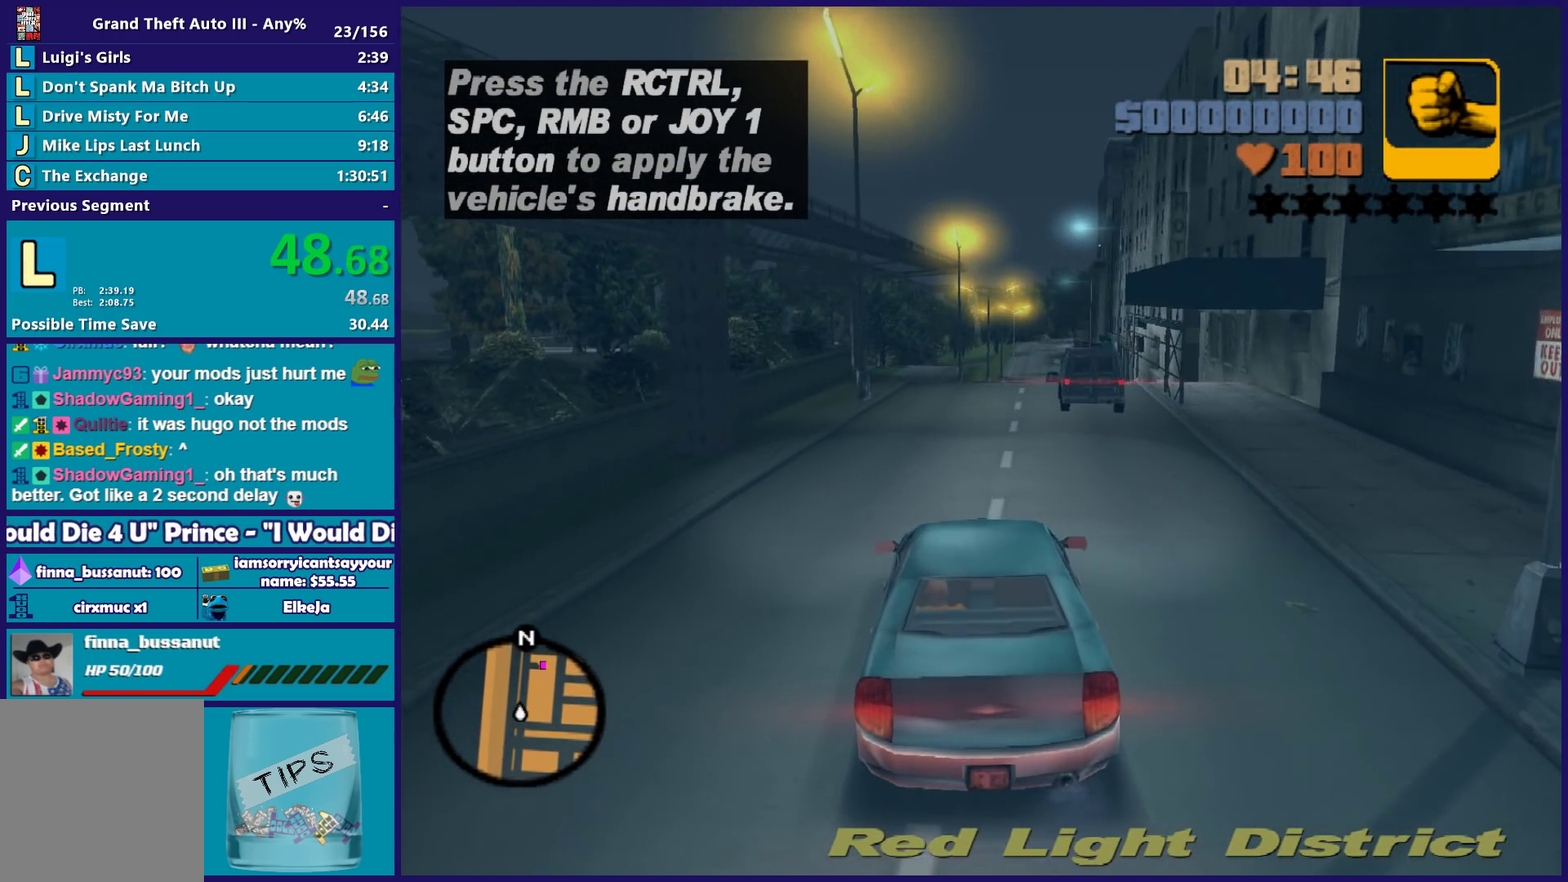
{"buttons": ["R2"], "left_stick": "right", "right_stick": "center", "events": [[17, "left_stick", "center"], [200, "left_stick", "up-left"], [317, "left_stick", "center"], [450, "left_stick", "right"]]}
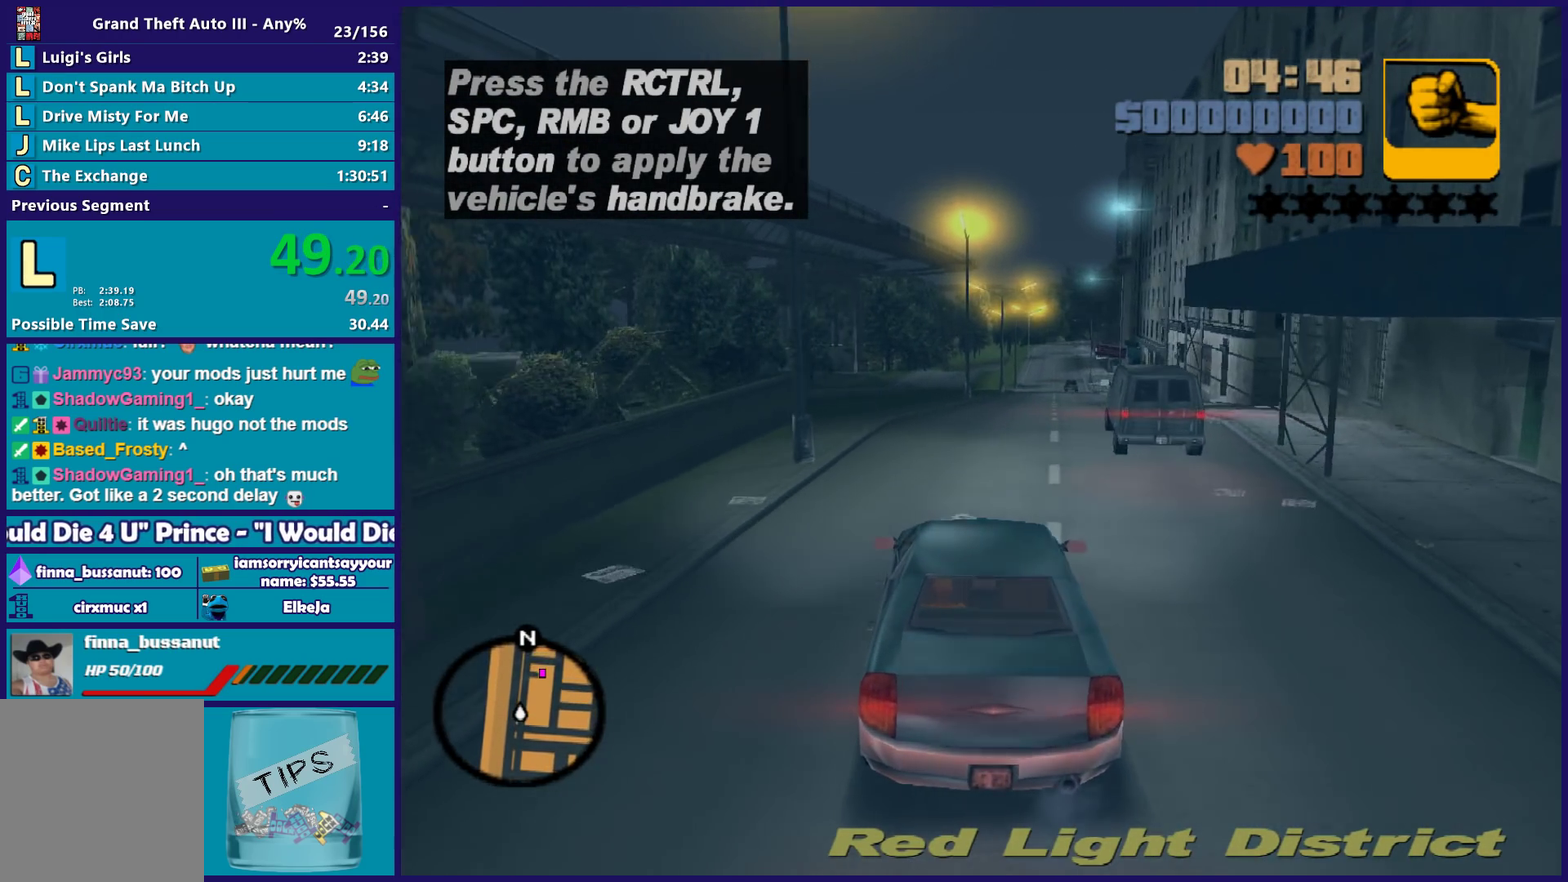
{"buttons": ["R2"], "left_stick": "center", "right_stick": "center", "events": [[50, "left_stick", "center"], [383, "left_stick", "right"], [483, "left_stick", "center"]]}
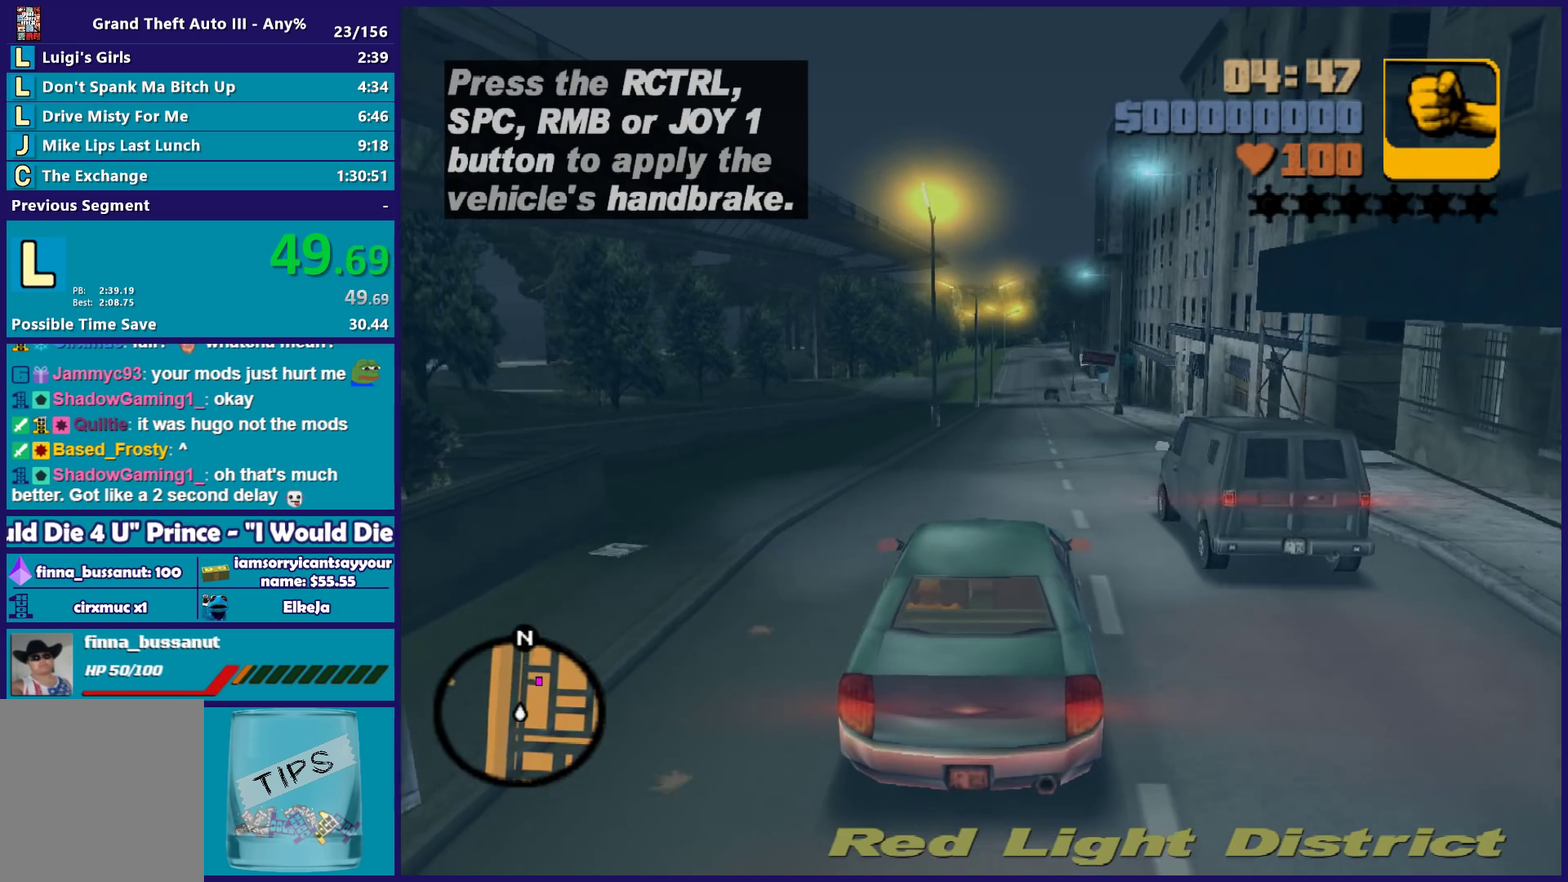
{"buttons": ["R2"], "left_stick": "center", "right_stick": "center", "events": []}
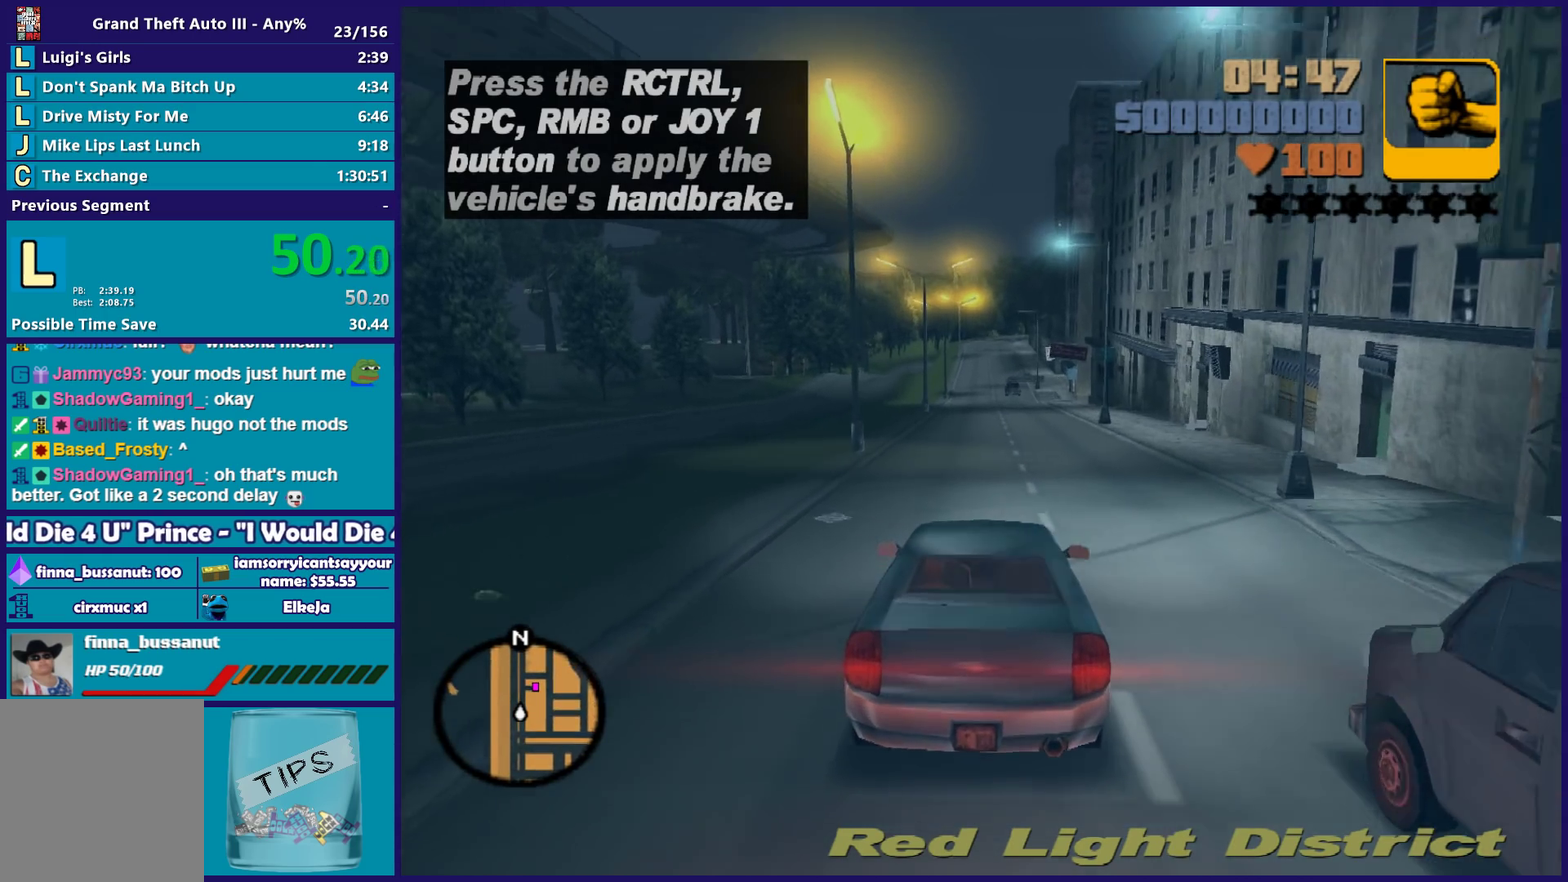
{"buttons": ["R2"], "left_stick": "center", "right_stick": "center", "events": [[50, "left_stick", "left"], [233, "left_stick", "center"]]}
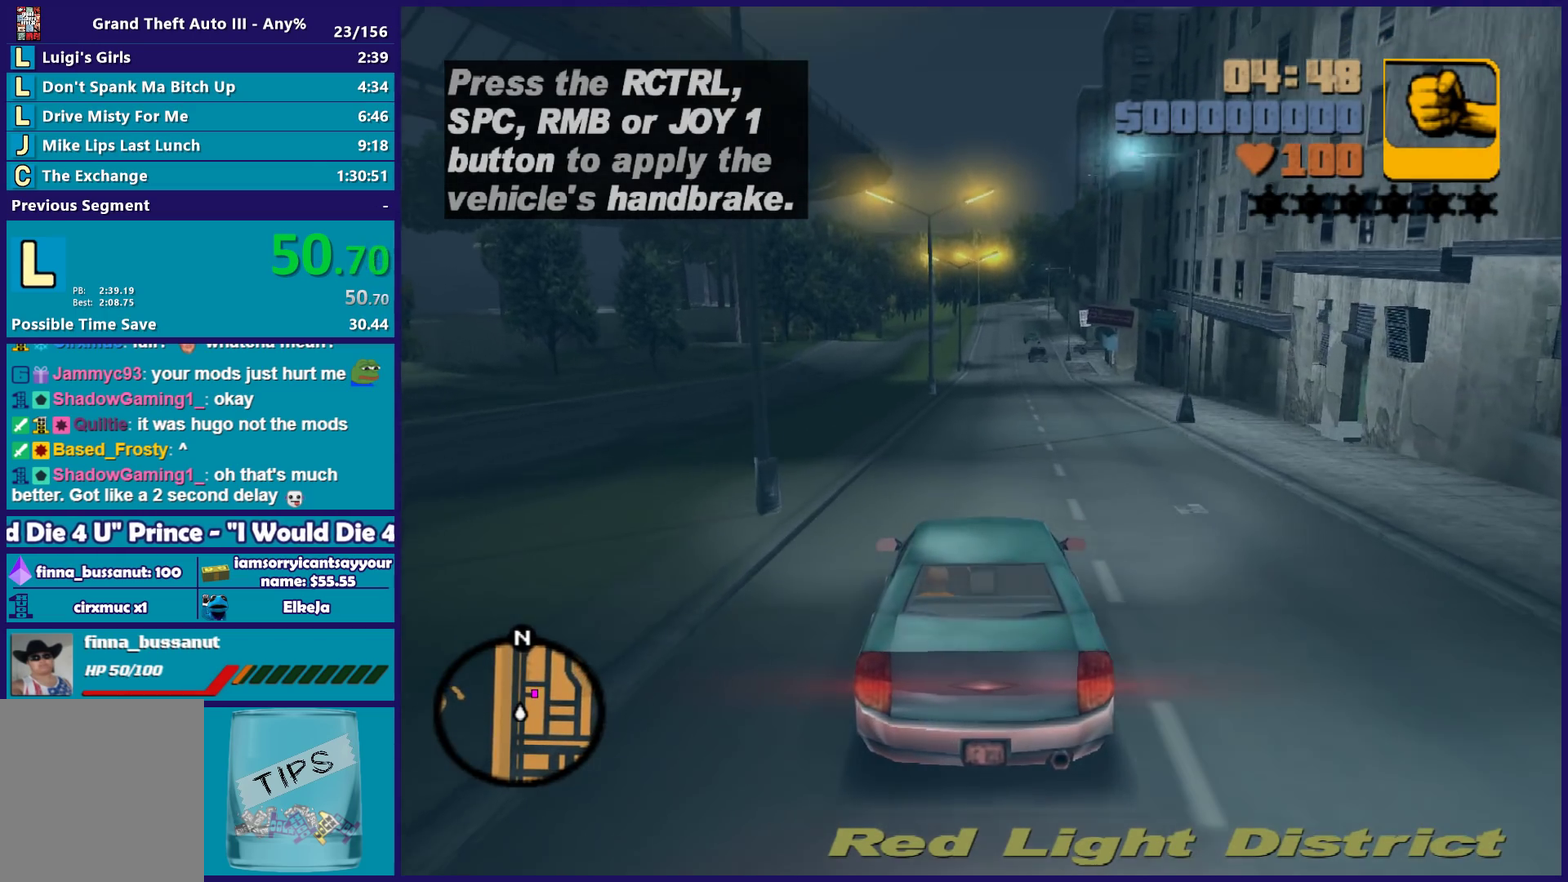
{"buttons": ["R2"], "left_stick": "center", "right_stick": "center", "events": [[133, "left_stick", "right"], [200, "left_stick", "center"]]}
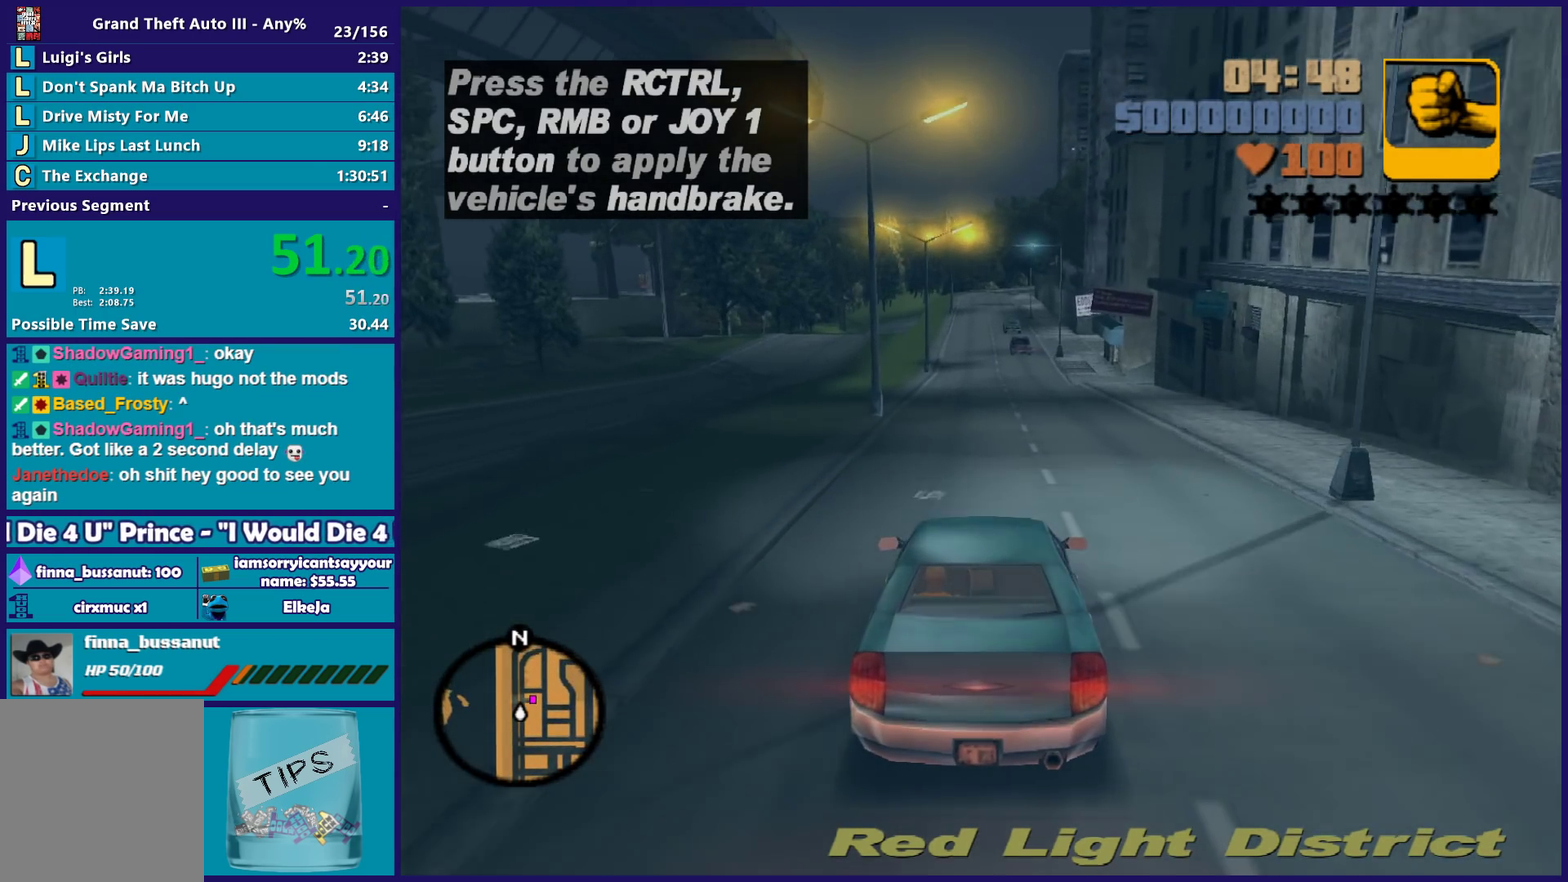
{"buttons": ["L2", "R2"], "left_stick": "center", "right_stick": "center", "events": [[467, "L2", "down"]]}
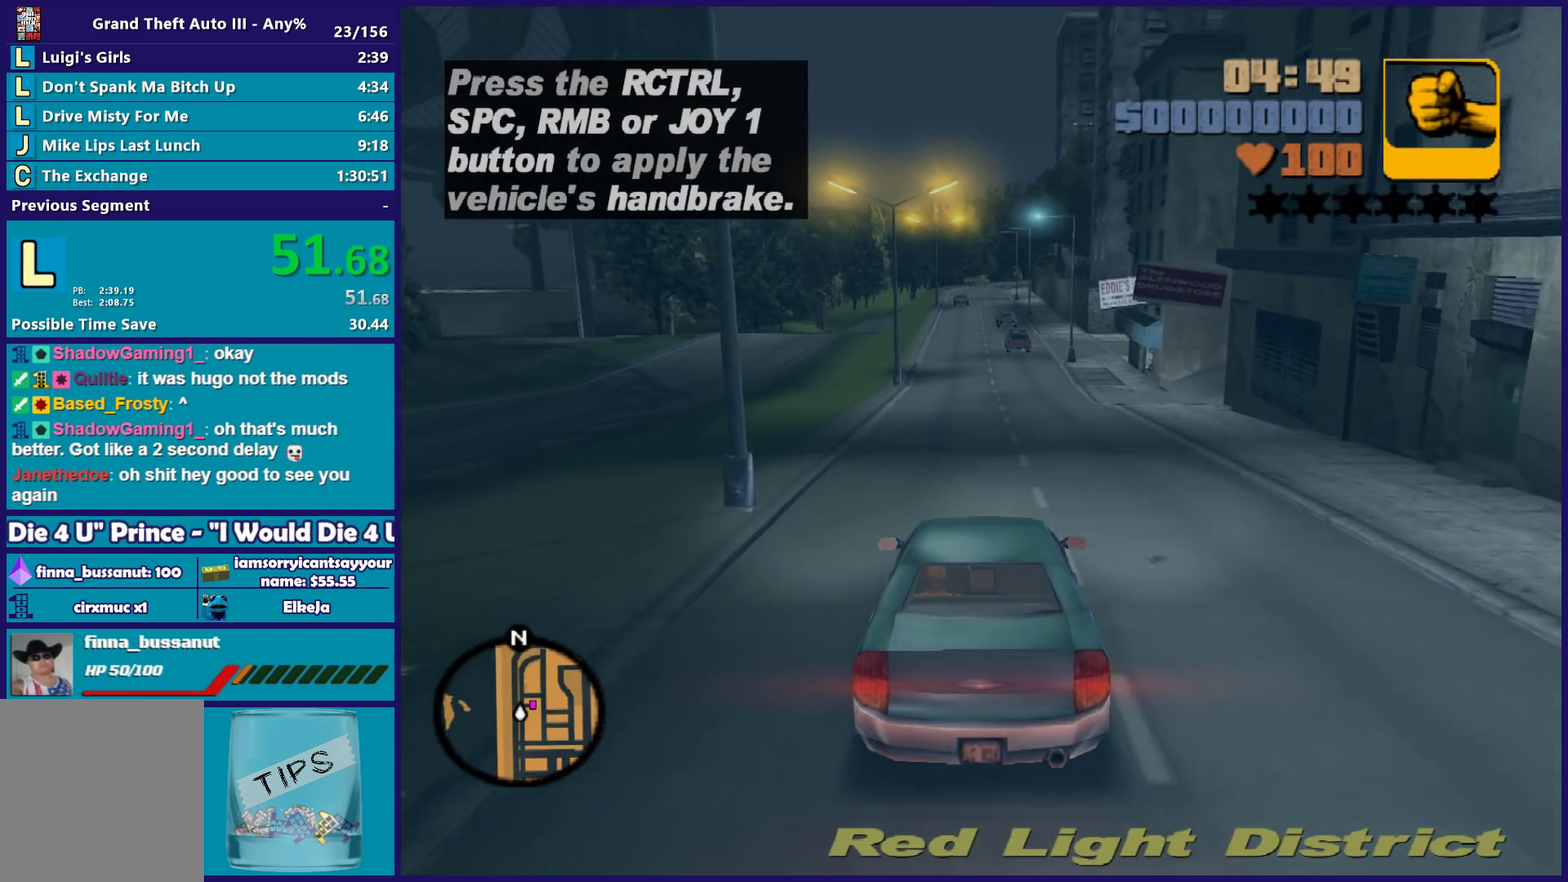
{"buttons": ["A", "L2"], "left_stick": "right", "right_stick": "center", "events": [[100, "L2", "up"], [183, "L2", "down"], [200, "R2", "up"], [283, "left_stick", "right"], [450, "A", "down"]]}